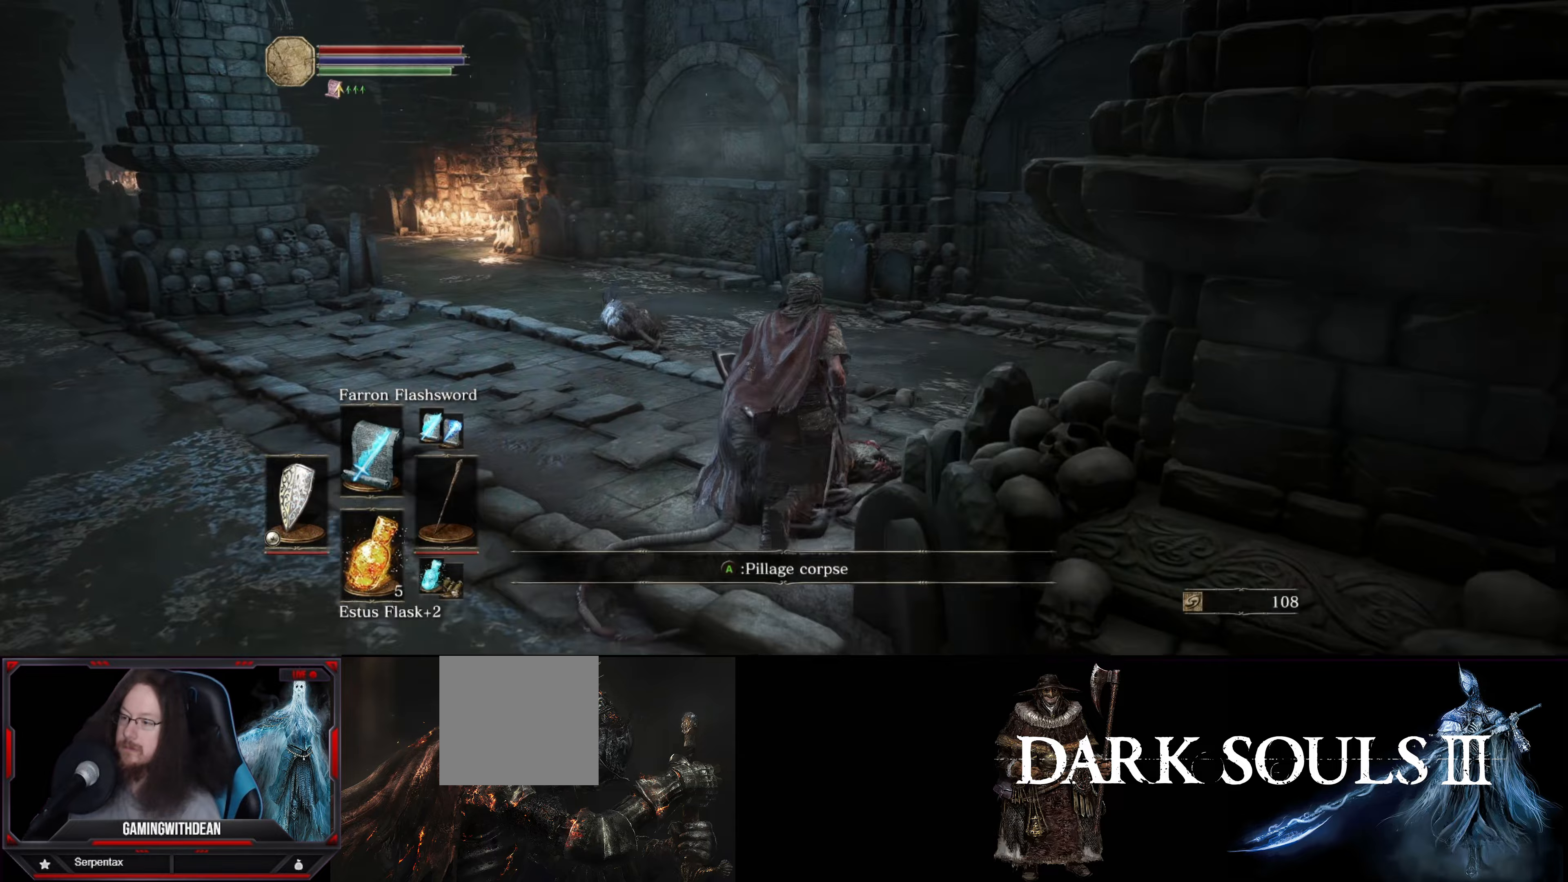
Gameplay with a controller (Xbox layout); each line is a JSON object with the inputs held at the frame after it. "events" lists button and stick changes between this image and that frame as [ms after this image, input, new state], when the widget could be followed in between. Not read: L3 R3.
{"buttons": [], "left_stick": "up", "right_stick": "center", "events": [[100, "A", "down"], [217, "A", "up"]]}
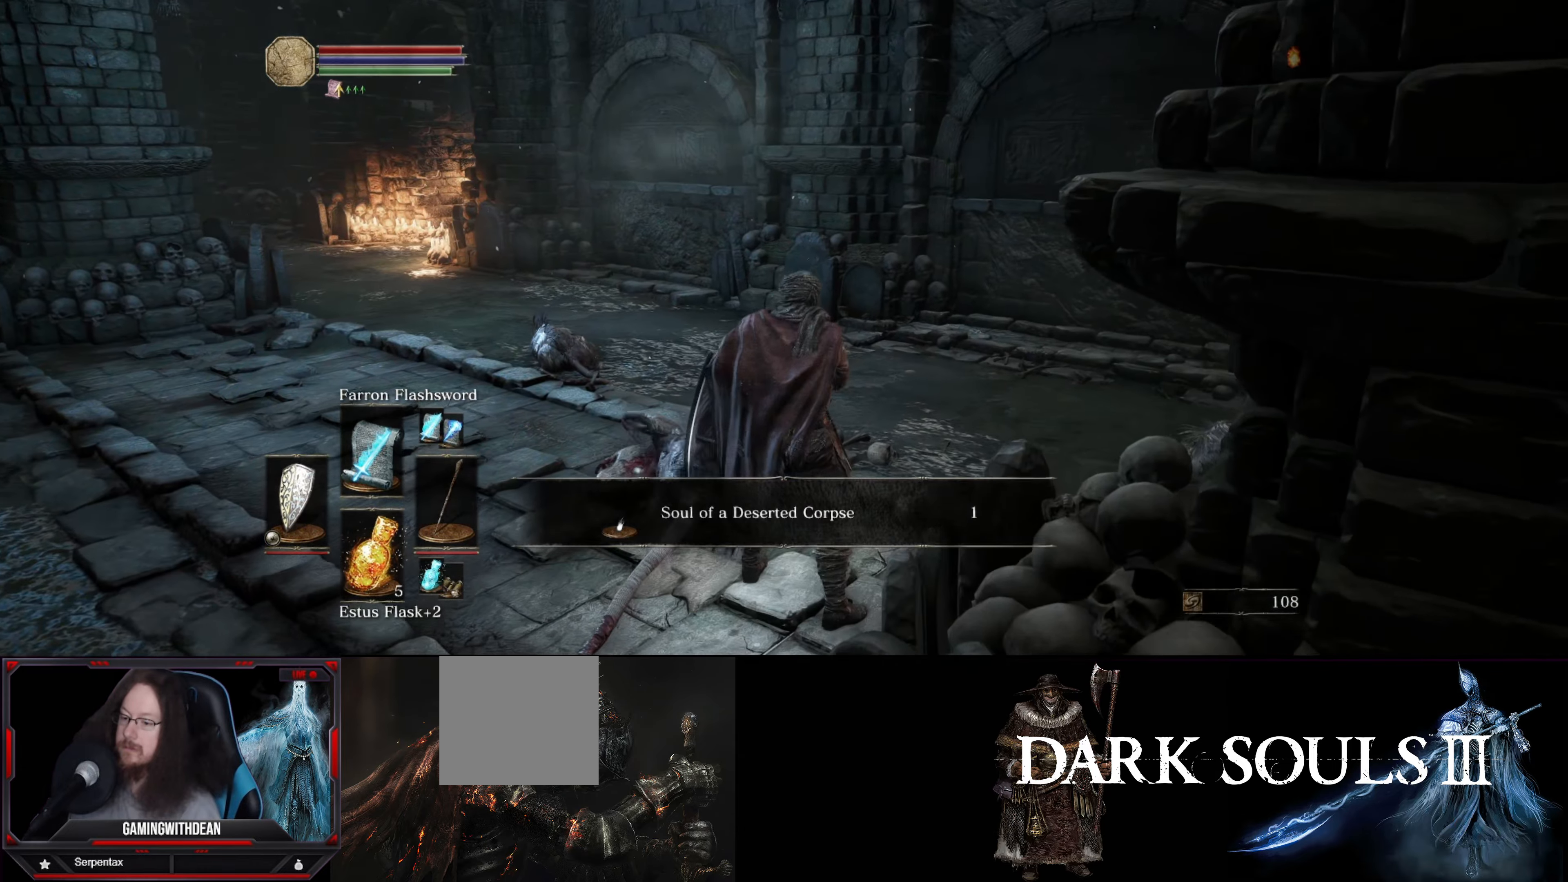
{"buttons": [], "left_stick": "up", "right_stick": "right", "events": [[167, "A", "down"], [217, "A", "up"], [483, "right_stick", "right"]]}
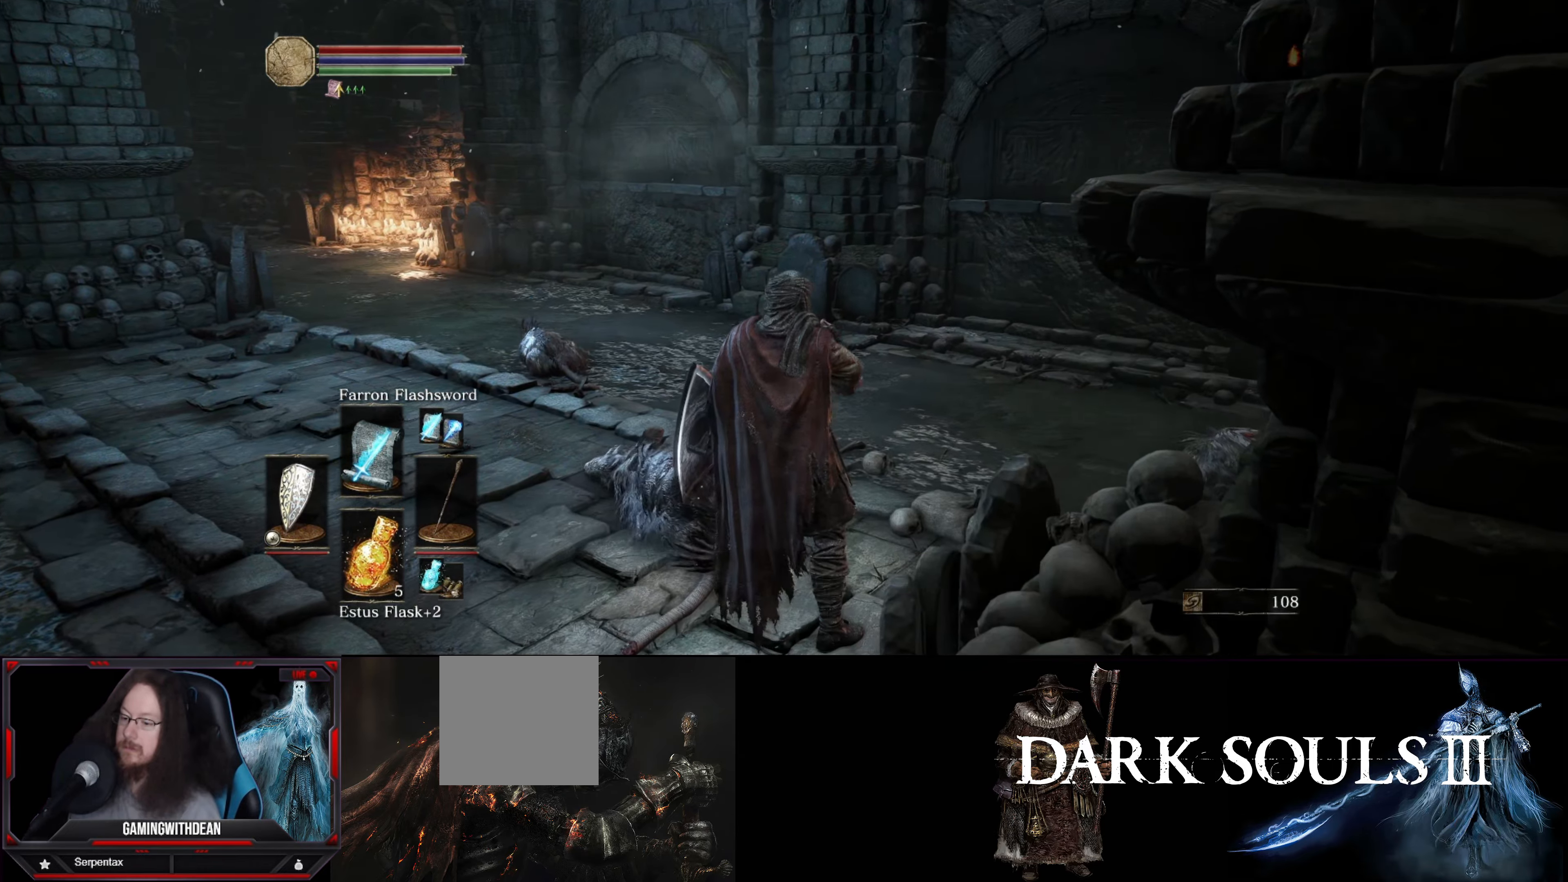
{"buttons": [], "left_stick": "up", "right_stick": "right", "events": []}
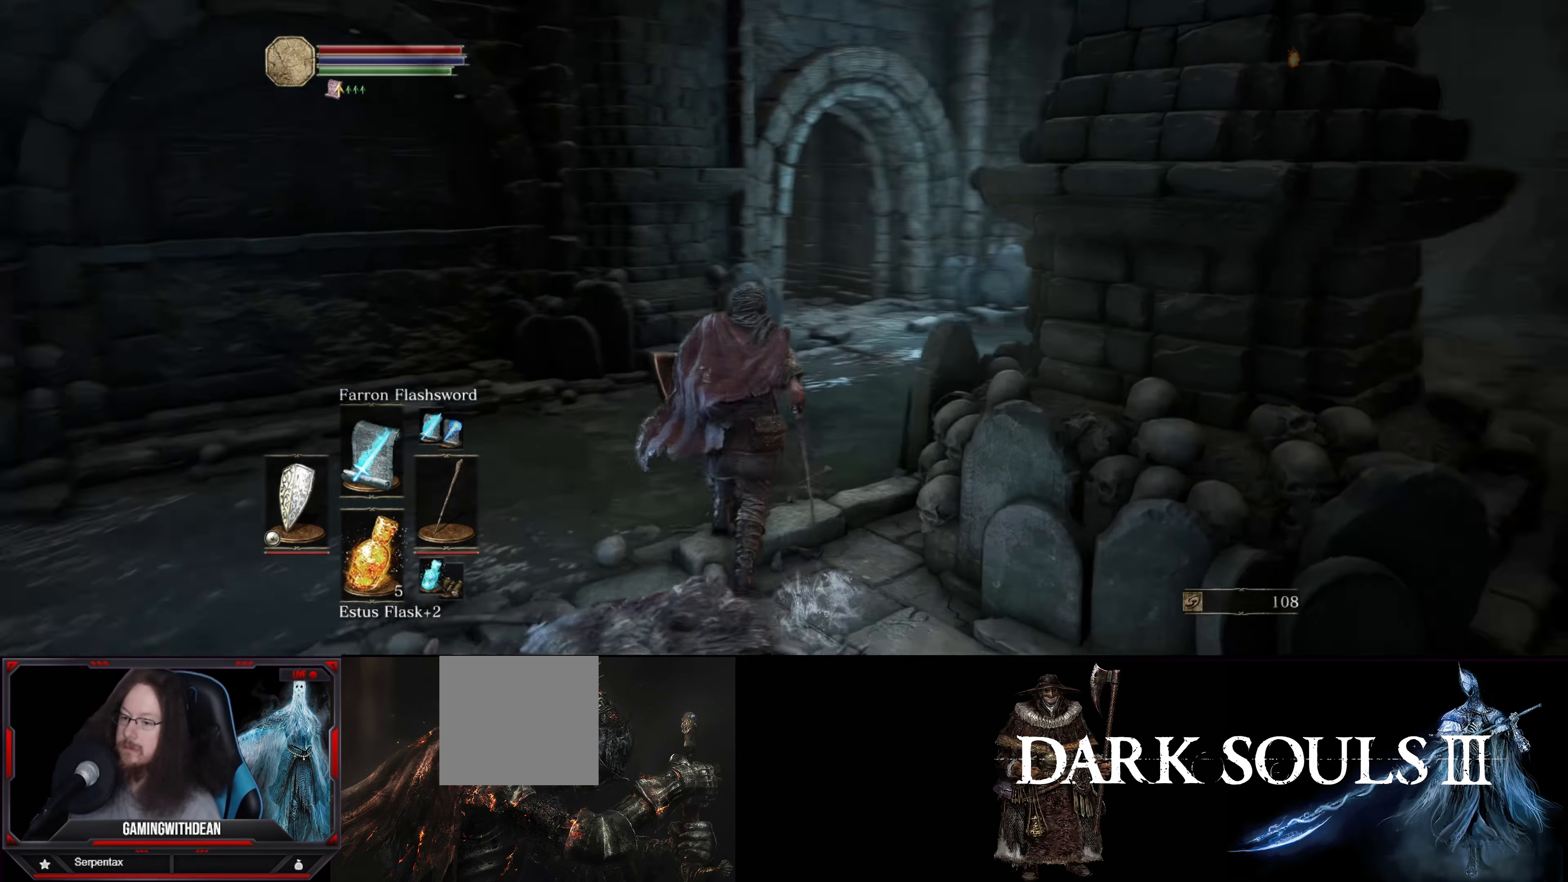
{"buttons": [], "left_stick": "up-left", "right_stick": "center", "events": [[100, "right_stick", "center"], [283, "right_stick", "right"], [417, "left_stick", "up-left"], [483, "right_stick", "center"]]}
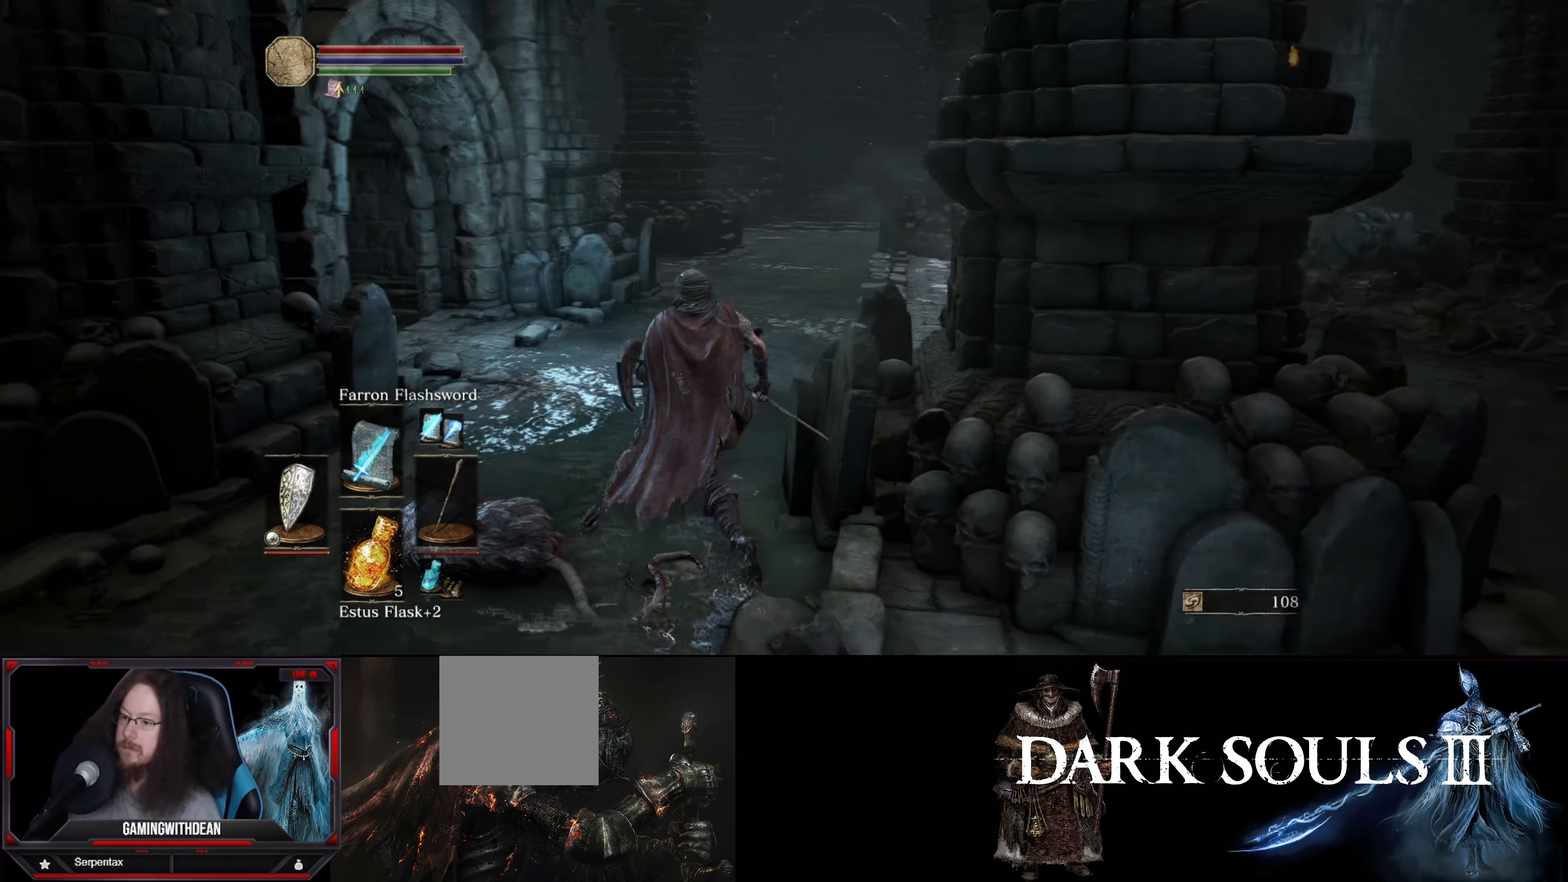
{"buttons": [], "left_stick": "up-right", "right_stick": "left", "events": [[133, "left_stick", "up"], [267, "left_stick", "up-right"], [317, "right_stick", "left"]]}
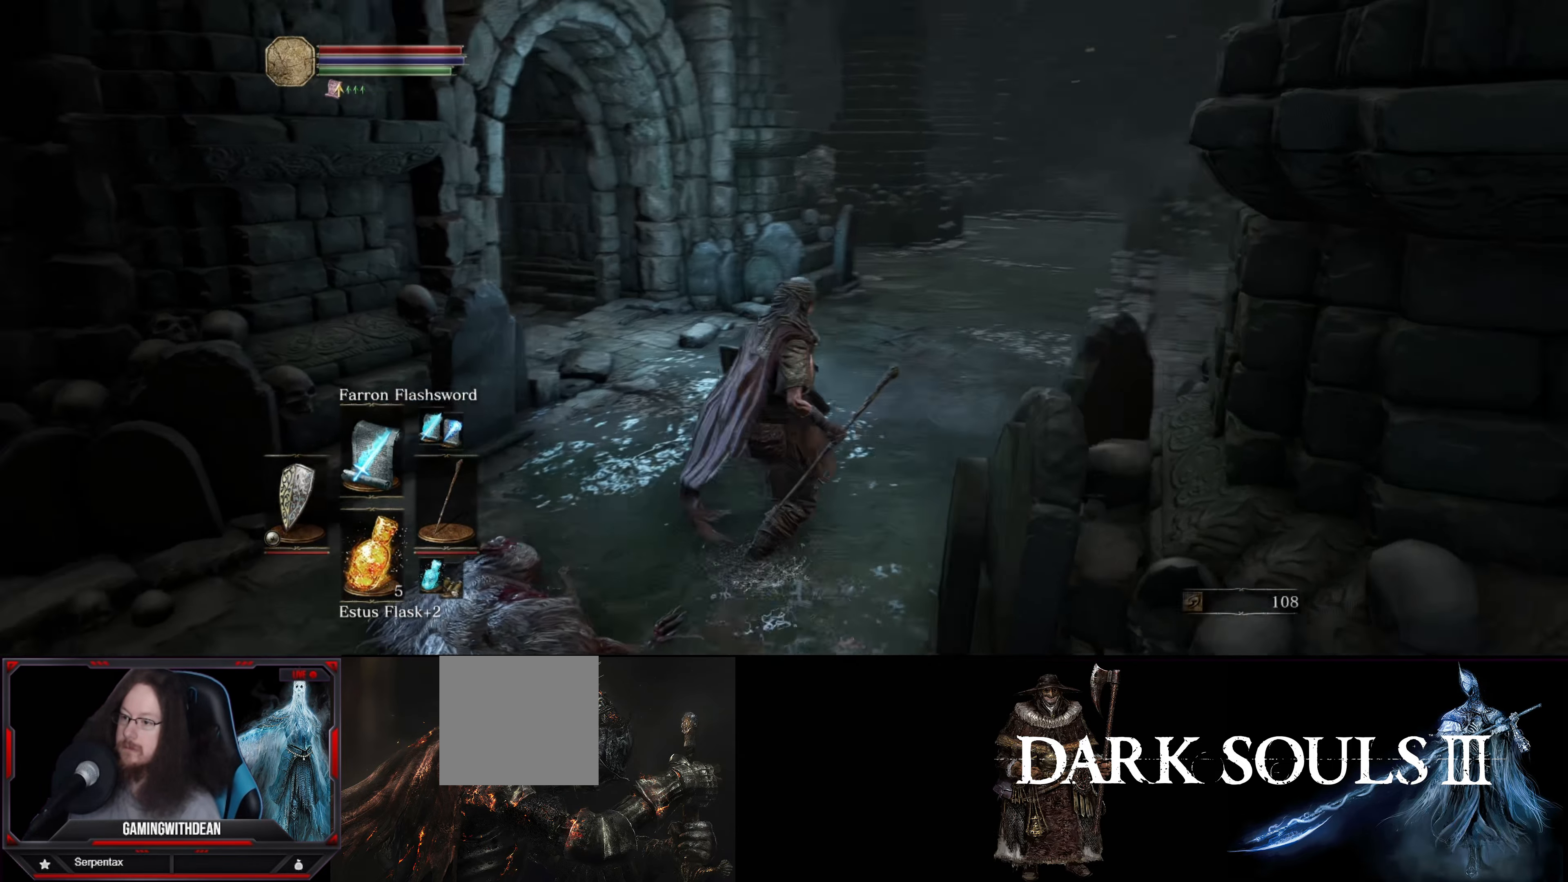
{"buttons": [], "left_stick": "center", "right_stick": "center", "events": [[117, "right_stick", "center"], [433, "left_stick", "center"]]}
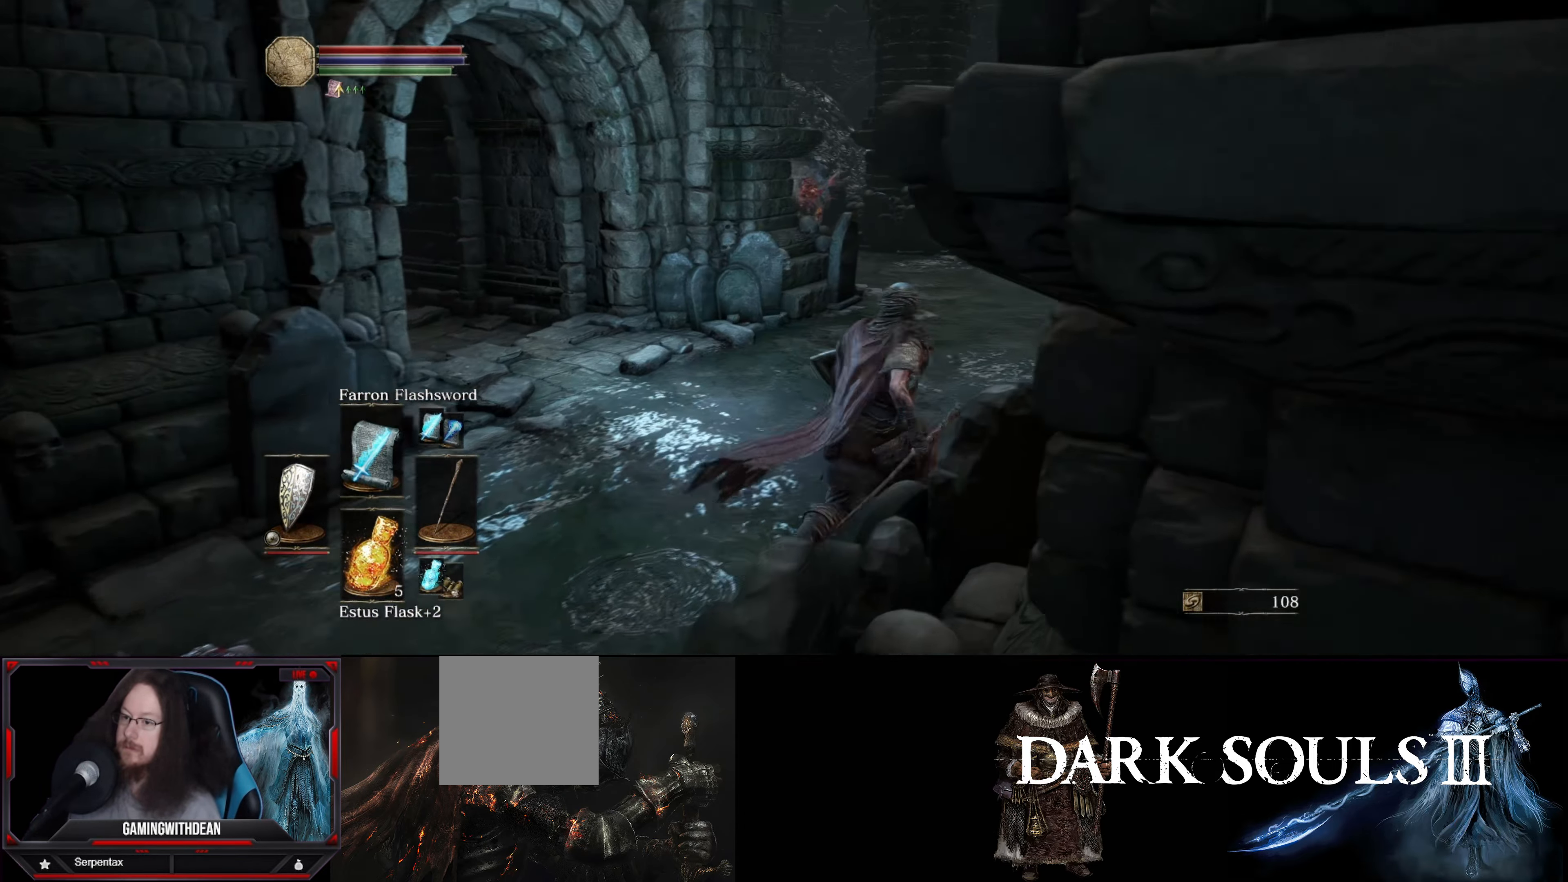
{"buttons": [], "left_stick": "center", "right_stick": "center", "events": []}
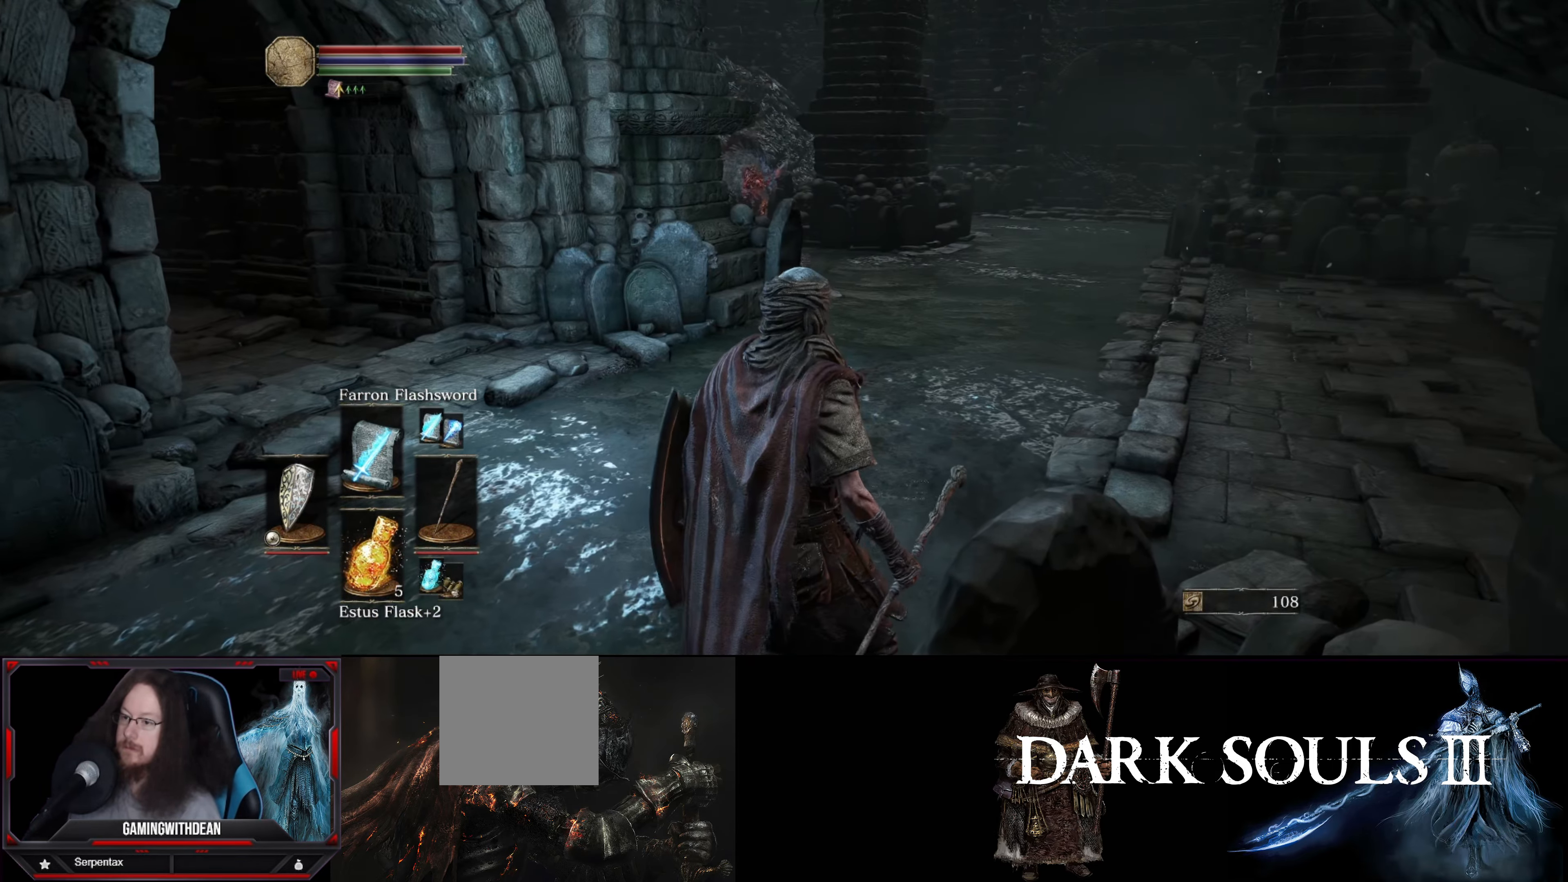
{"buttons": [], "left_stick": "center", "right_stick": "center", "events": [[17, "left_stick", "up"], [67, "left_stick", "up-right"], [150, "right_stick", "left"], [350, "right_stick", "center"], [483, "left_stick", "center"]]}
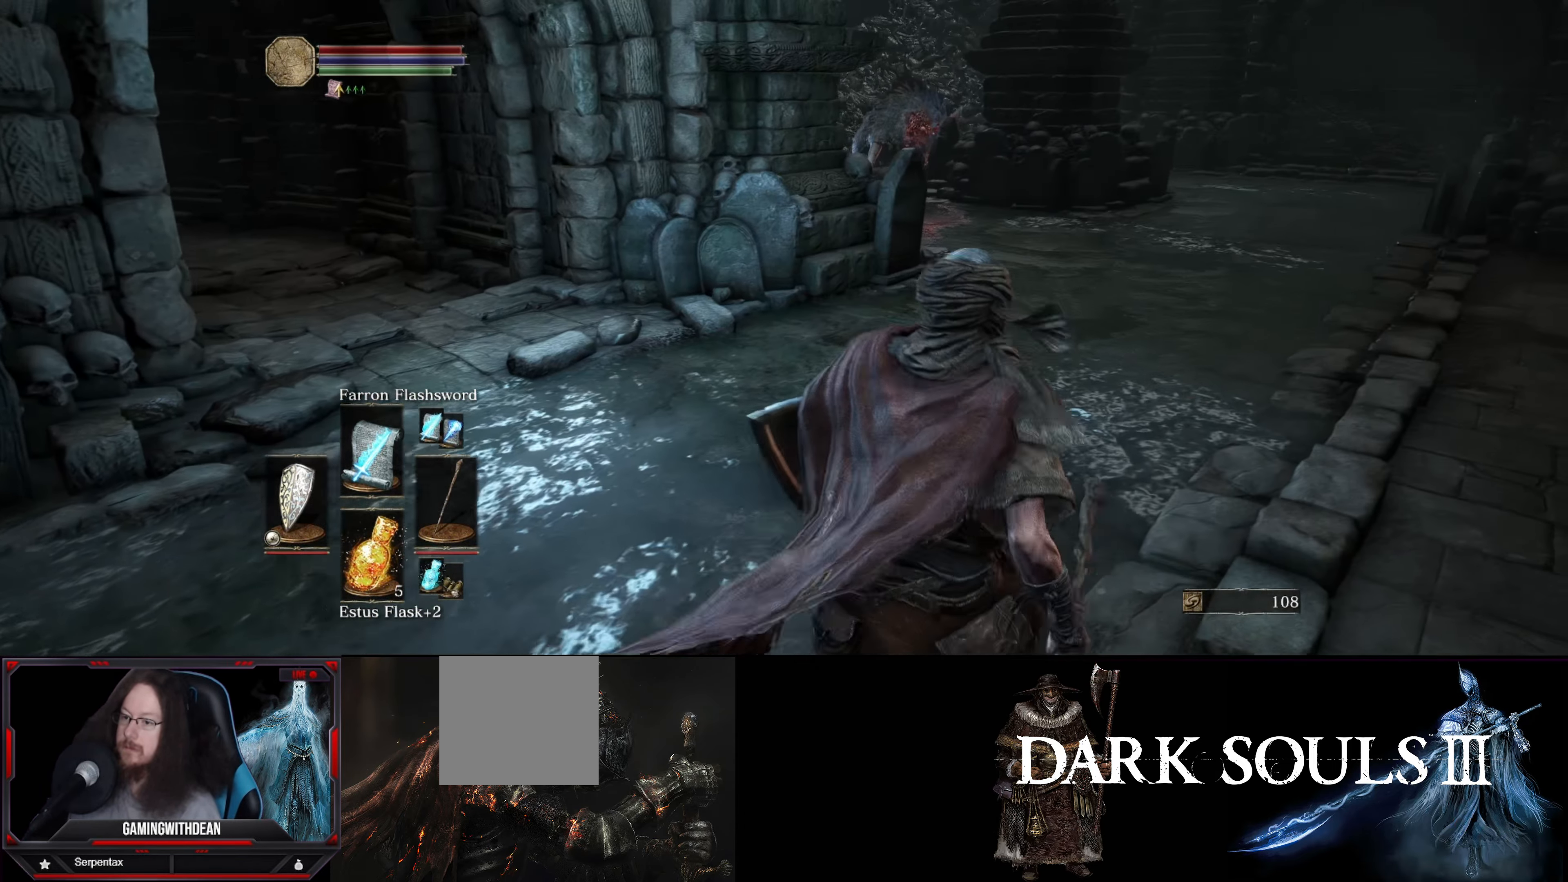
{"buttons": [], "left_stick": "center", "right_stick": "left", "events": [[333, "right_stick", "left"]]}
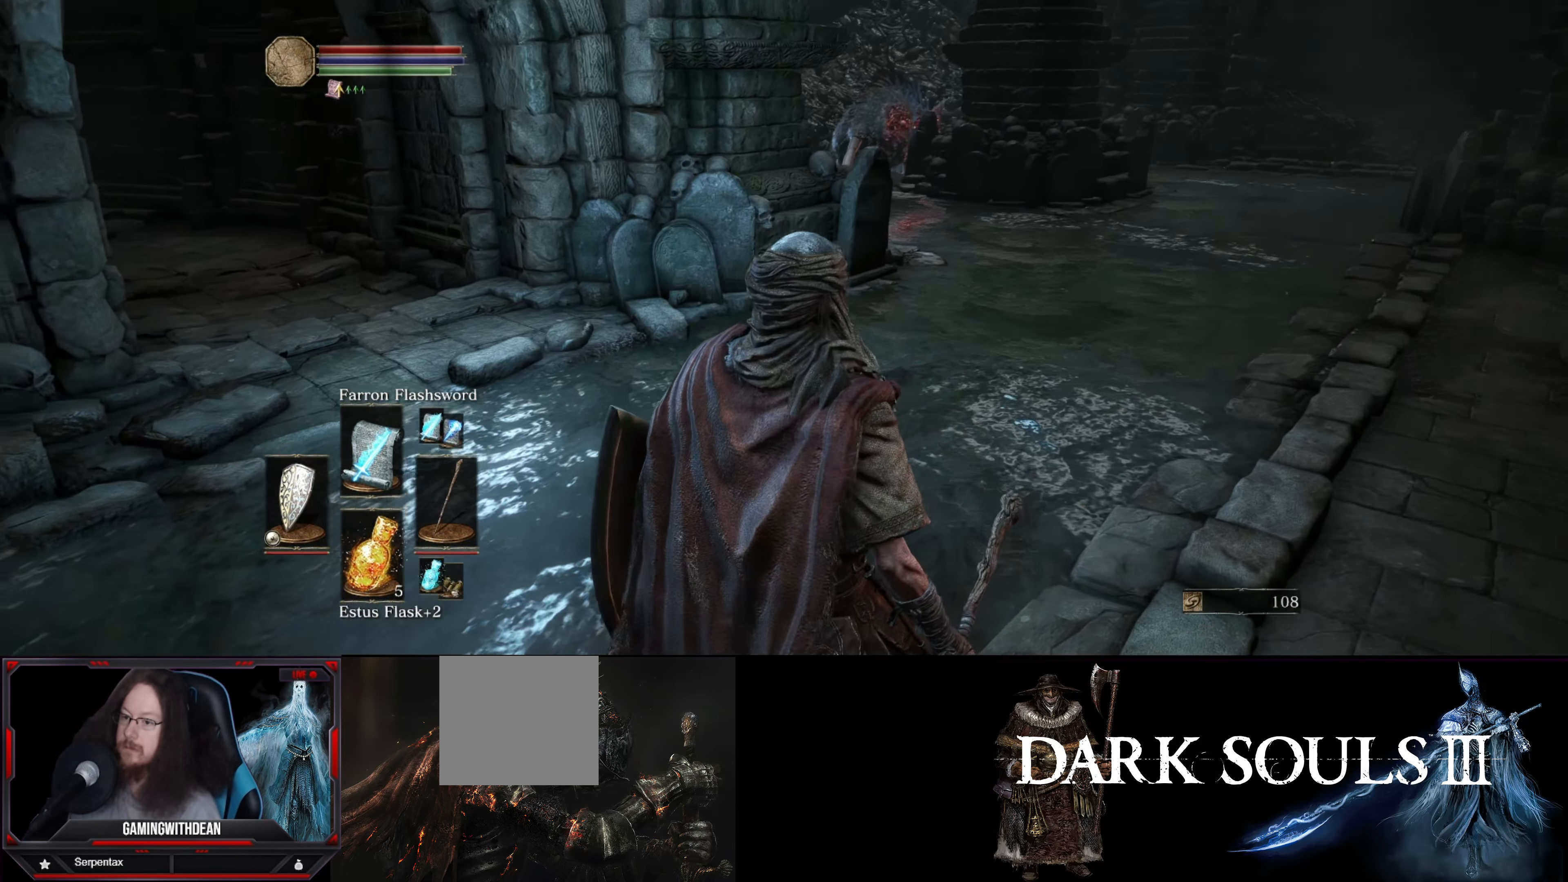
{"buttons": [], "left_stick": "center", "right_stick": "right", "events": [[67, "right_stick", "center"], [367, "right_stick", "right"]]}
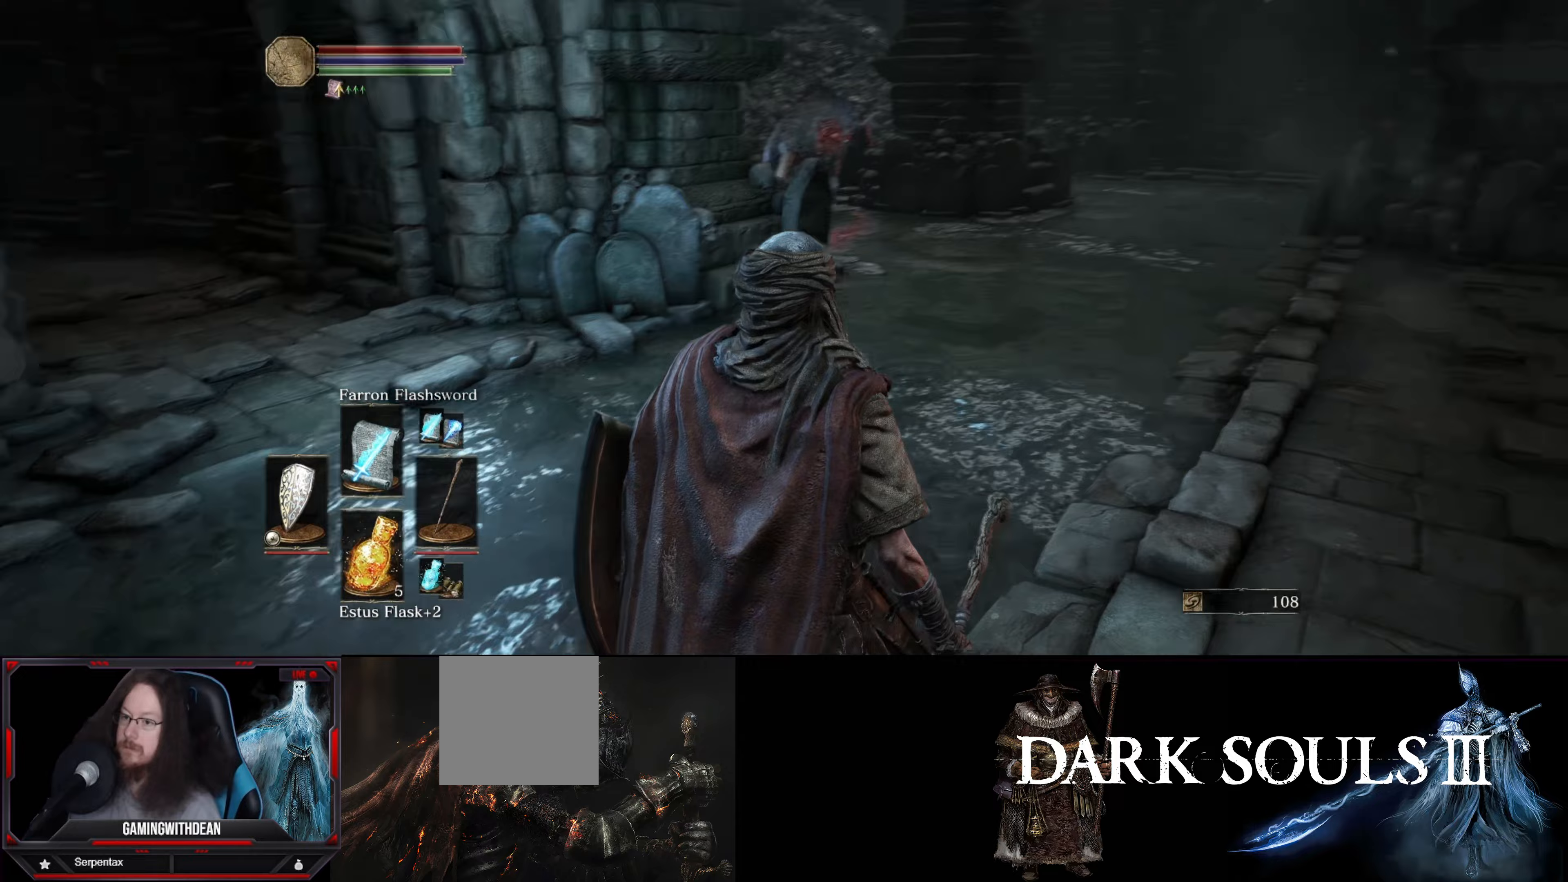
{"buttons": [], "left_stick": "center", "right_stick": "center", "events": [[167, "right_stick", "down-right"], [267, "right_stick", "center"]]}
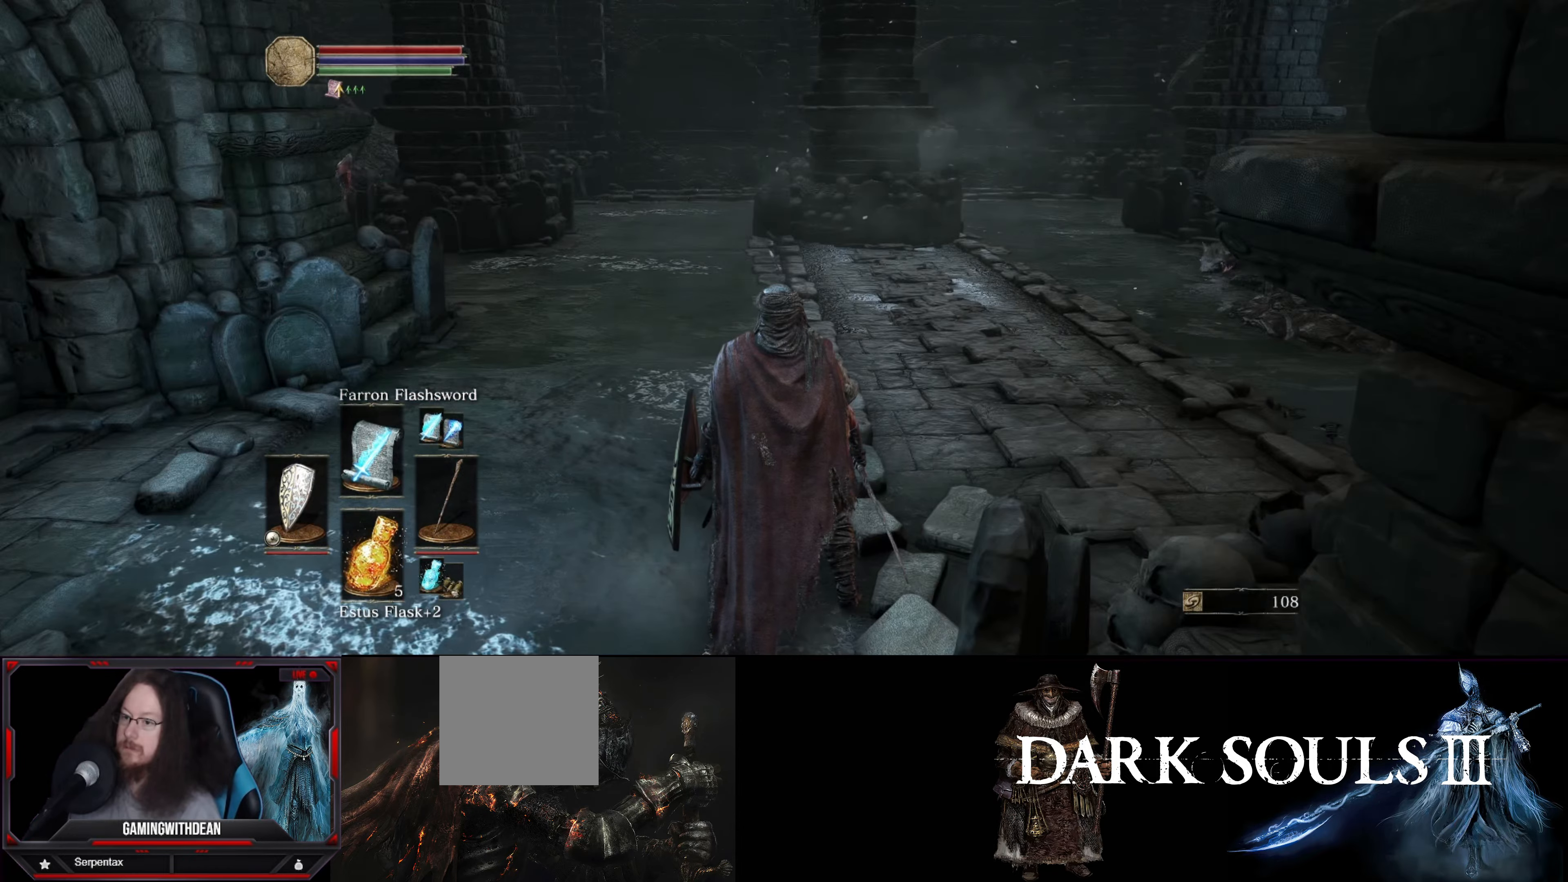
{"buttons": [], "left_stick": "center", "right_stick": "down-right", "events": [[267, "right_stick", "right"], [400, "right_stick", "down-right"]]}
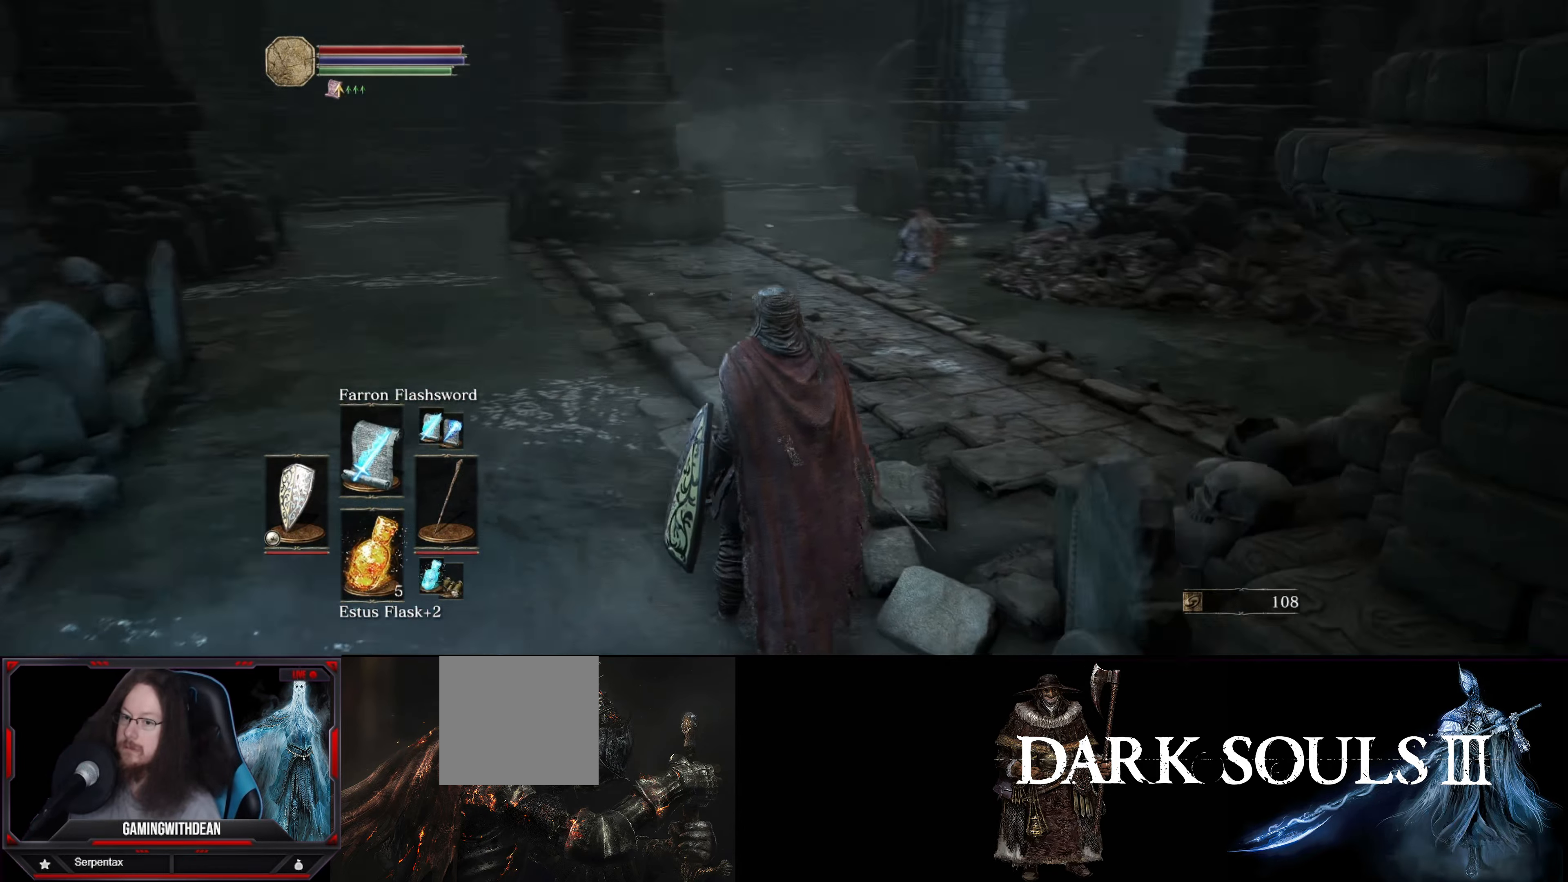
{"buttons": ["L1"], "left_stick": "center", "right_stick": "center", "events": [[33, "right_stick", "center"], [417, "L1", "down"]]}
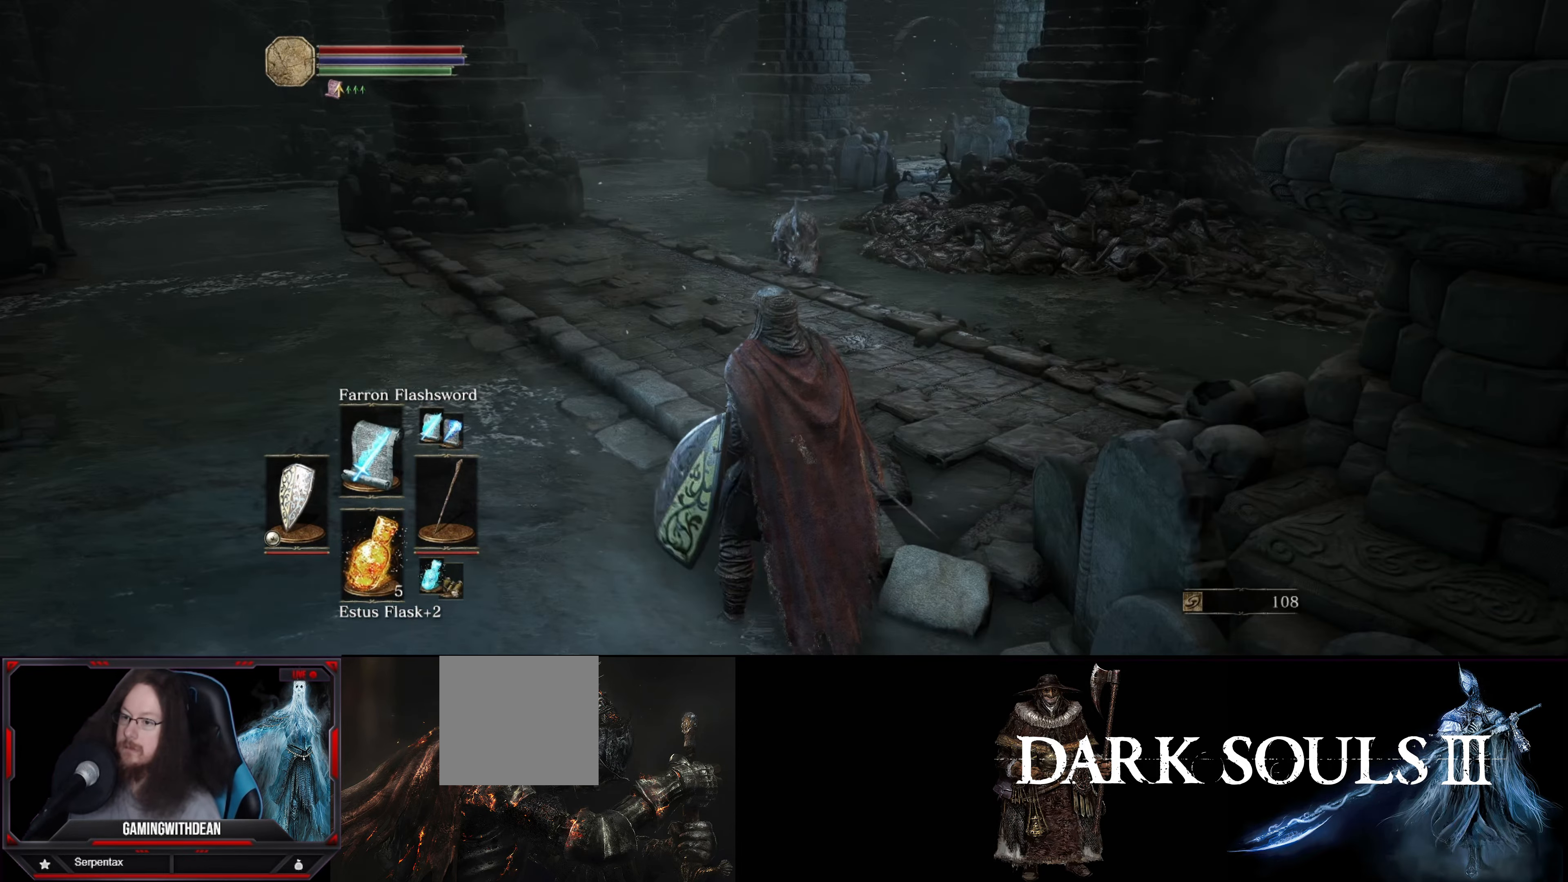
{"buttons": ["L1"], "left_stick": "center", "right_stick": "center", "events": []}
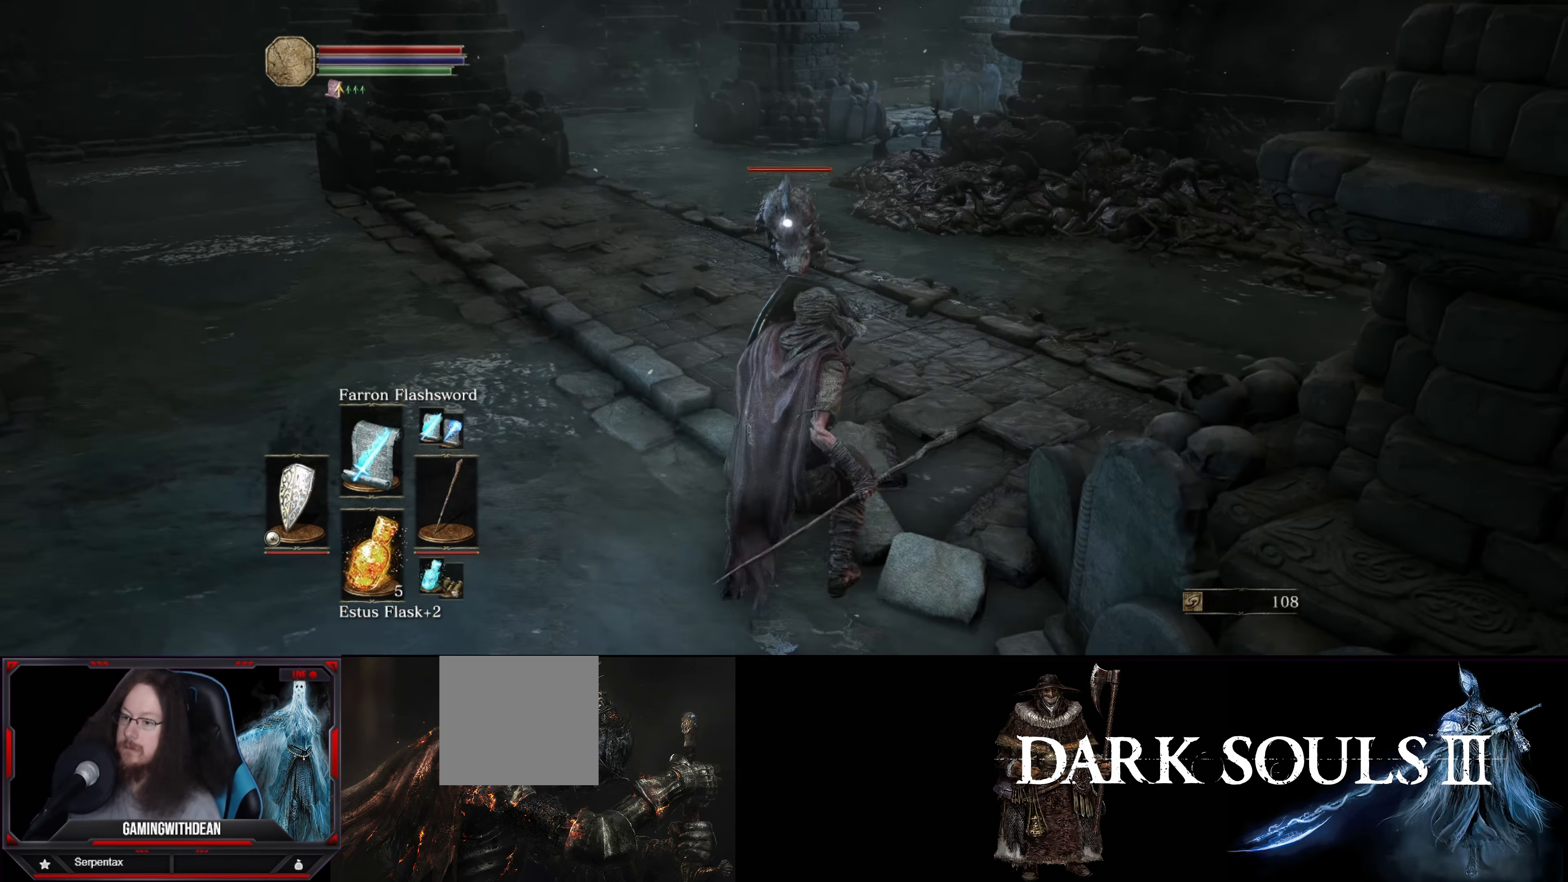
{"buttons": ["L1"], "left_stick": "center", "right_stick": "center", "events": []}
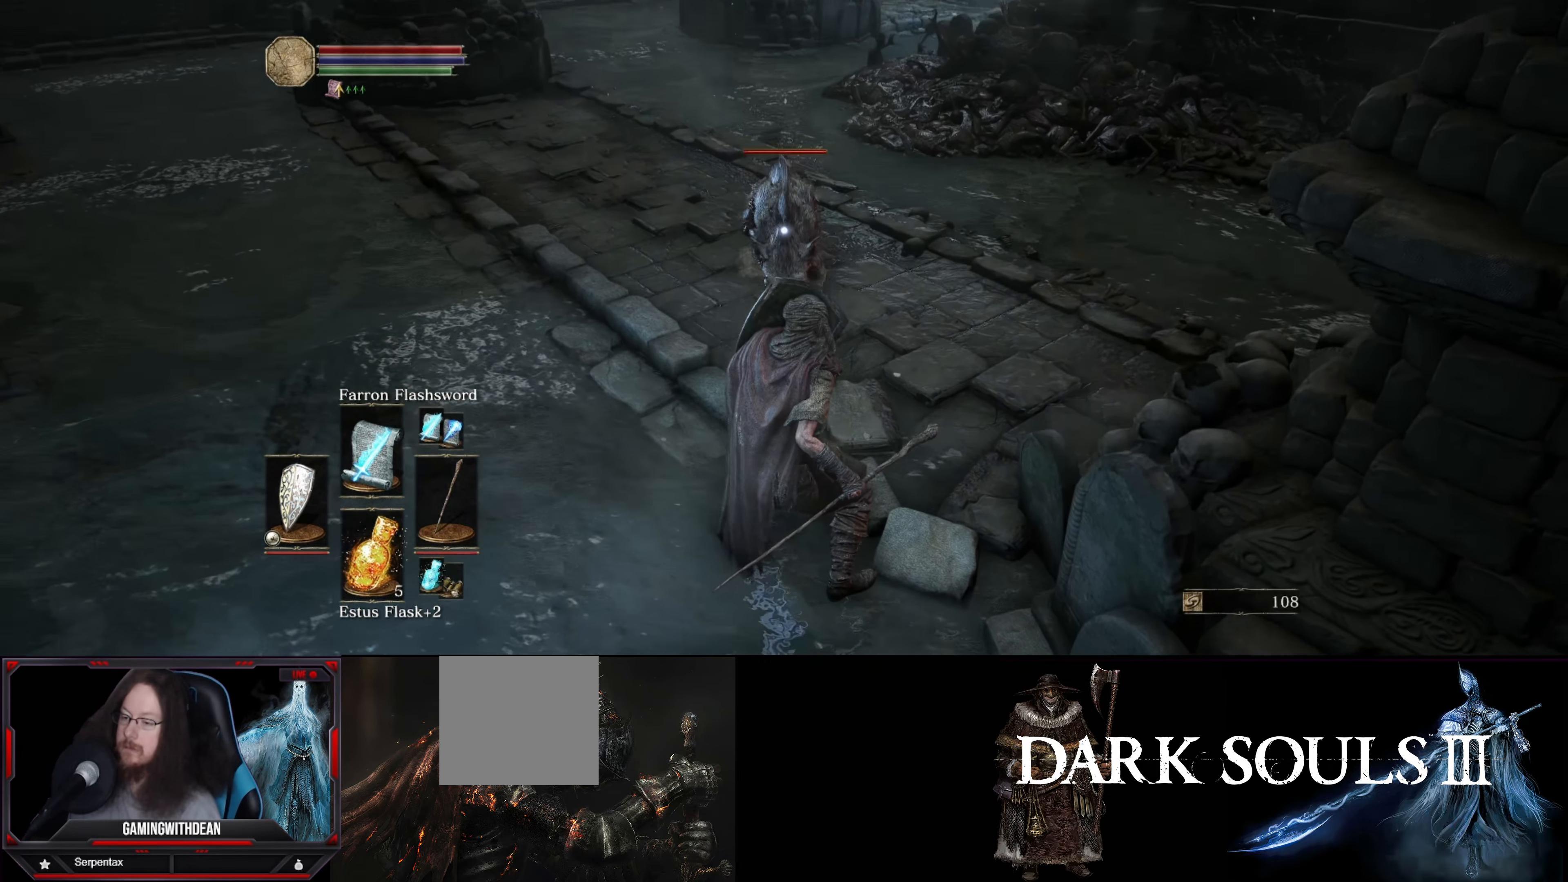
{"buttons": ["L1"], "left_stick": "down-left", "right_stick": "center", "events": [[17, "left_stick", "down"], [233, "left_stick", "down-left"]]}
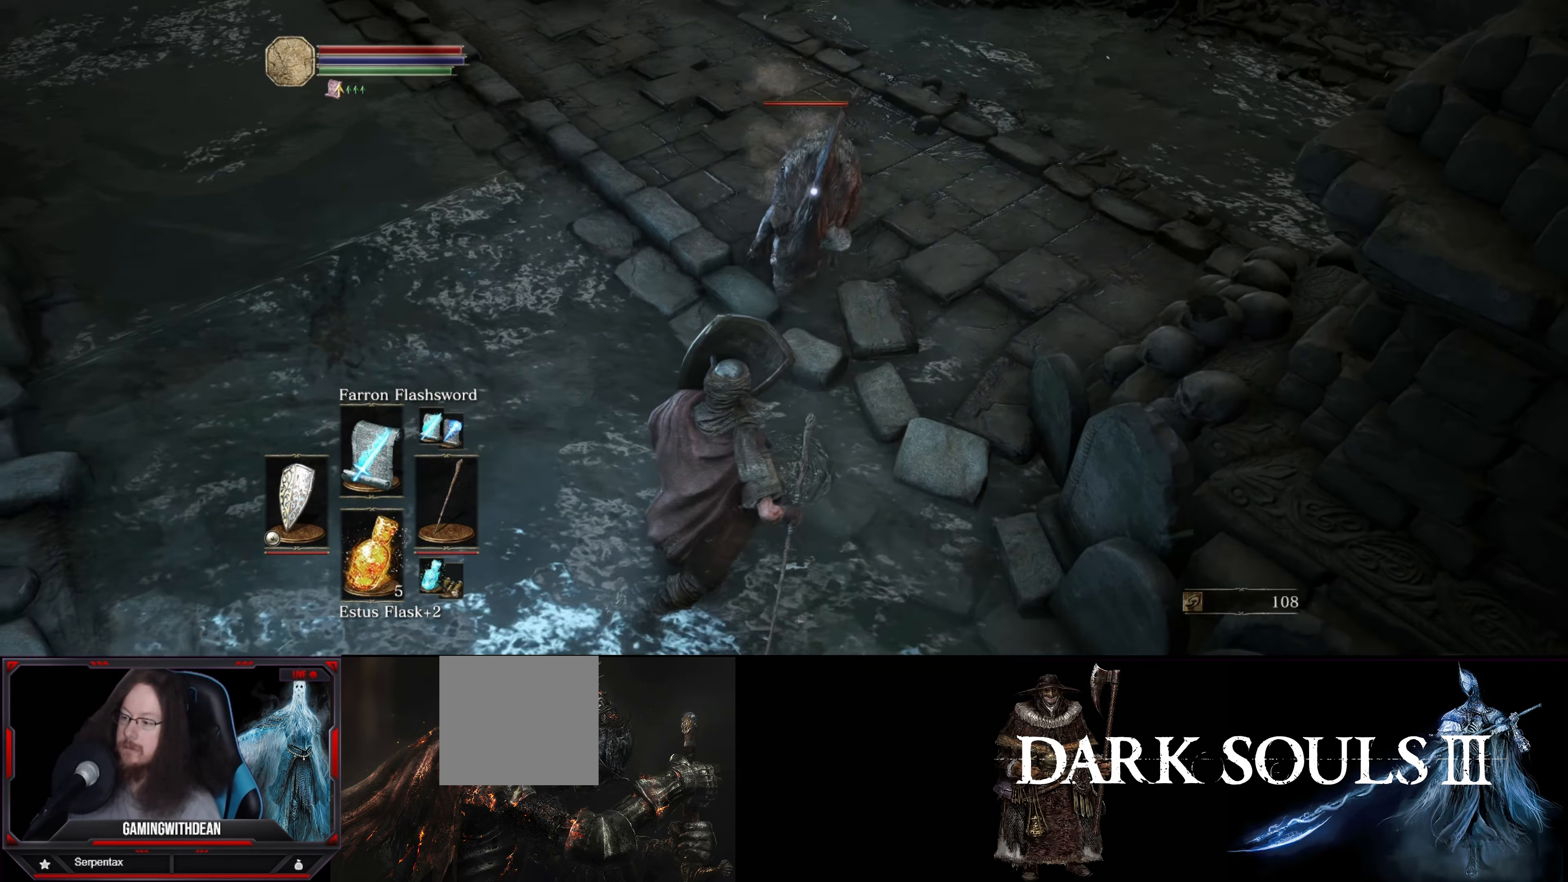
{"buttons": ["L1"], "left_stick": "left", "right_stick": "center", "events": [[33, "left_stick", "left"]]}
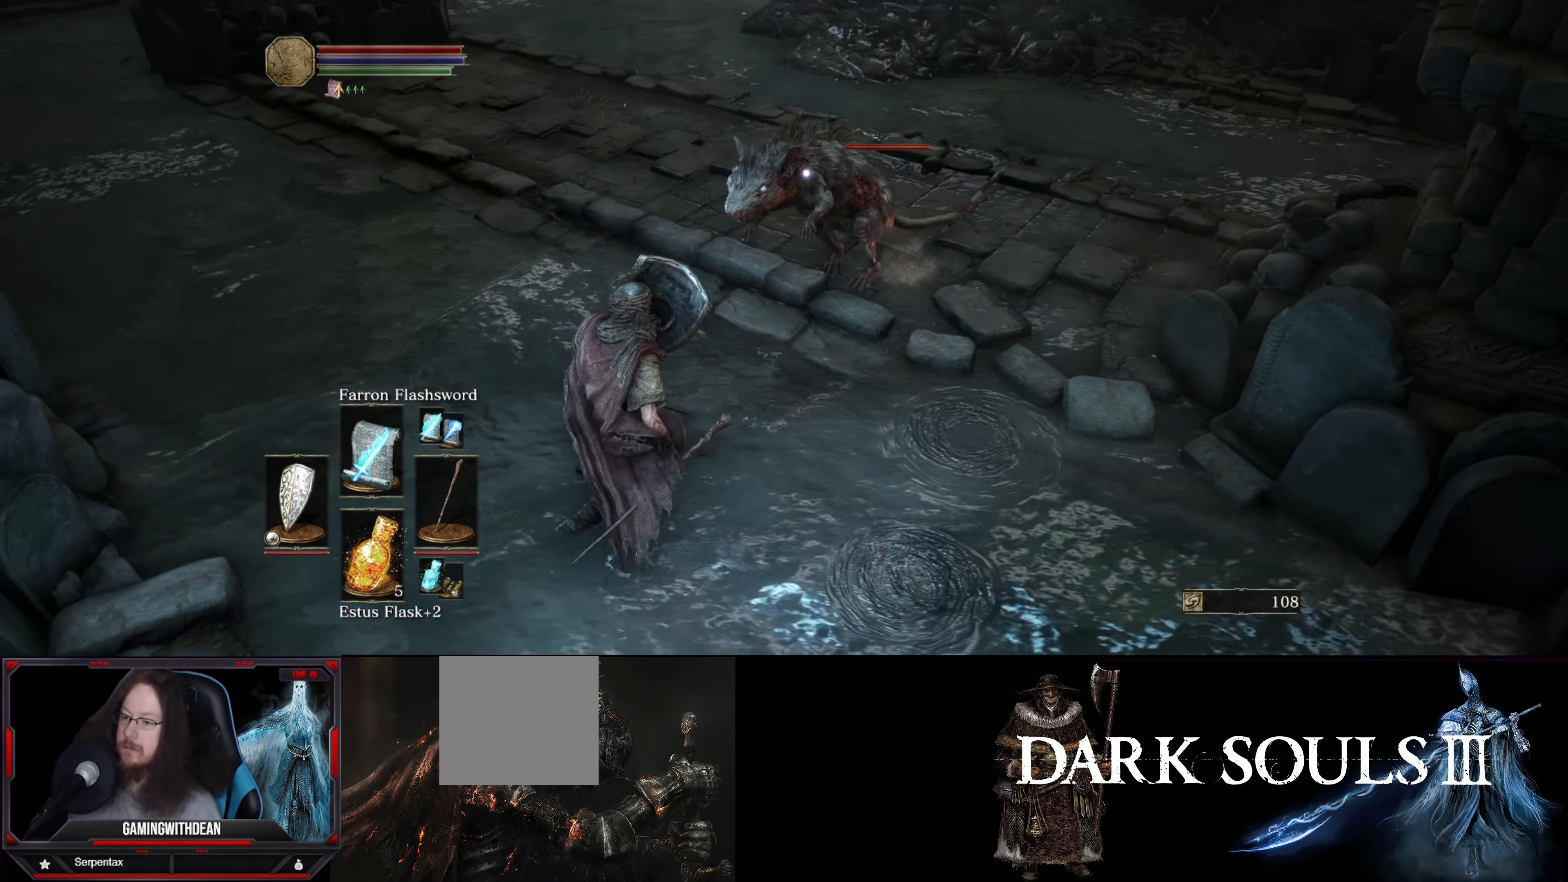
{"buttons": ["L1", "R1"], "left_stick": "center", "right_stick": "center", "events": [[267, "left_stick", "center"], [500, "R1", "down"]]}
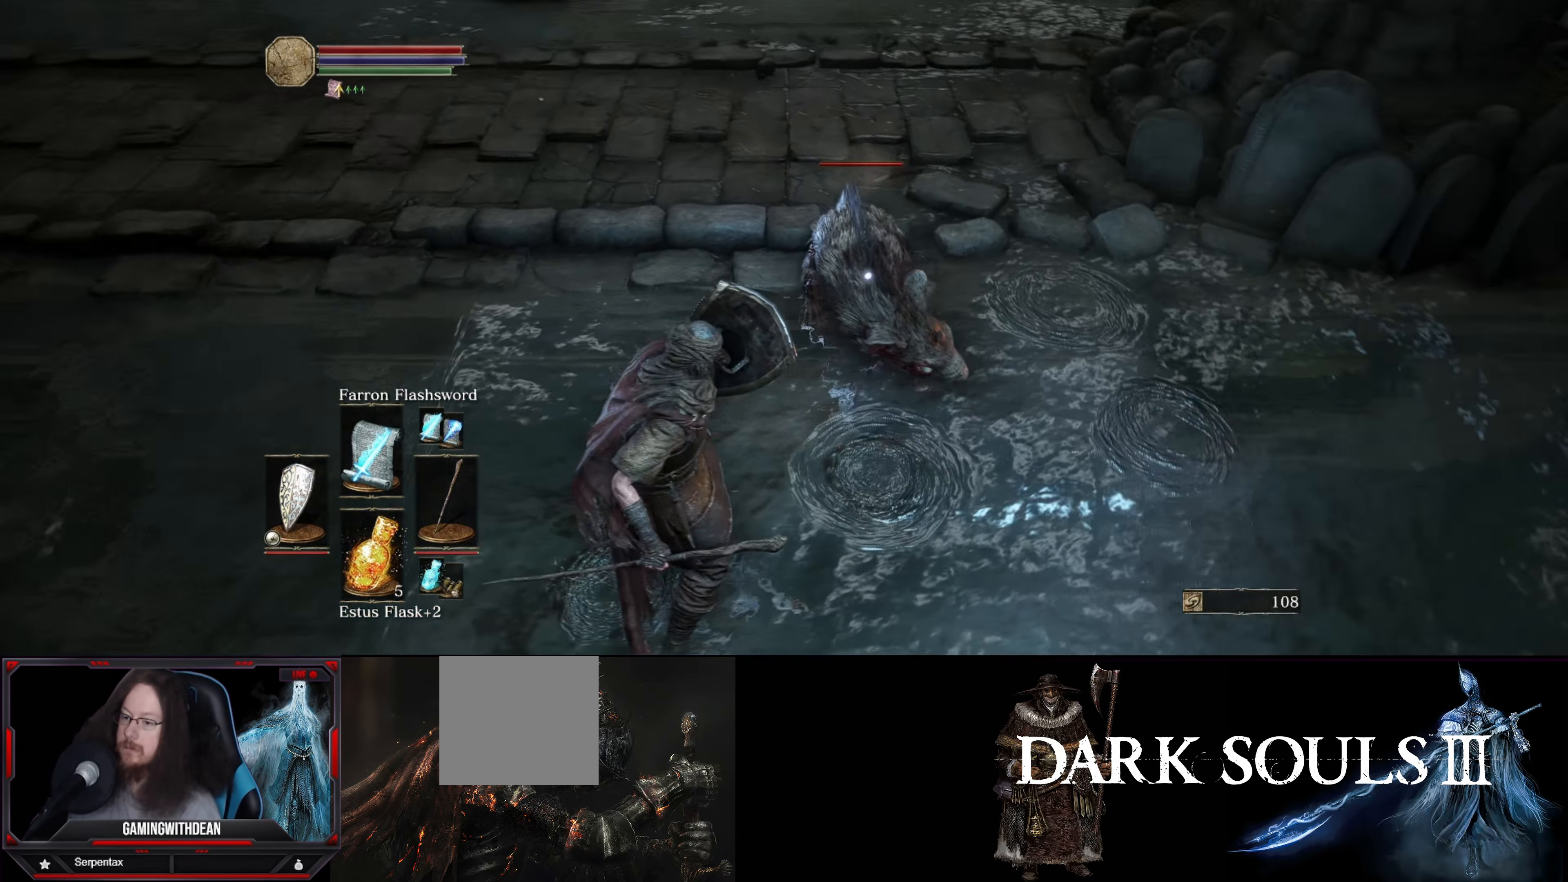
{"buttons": [], "left_stick": "center", "right_stick": "center", "events": [[67, "L1", "up"], [133, "R1", "up"]]}
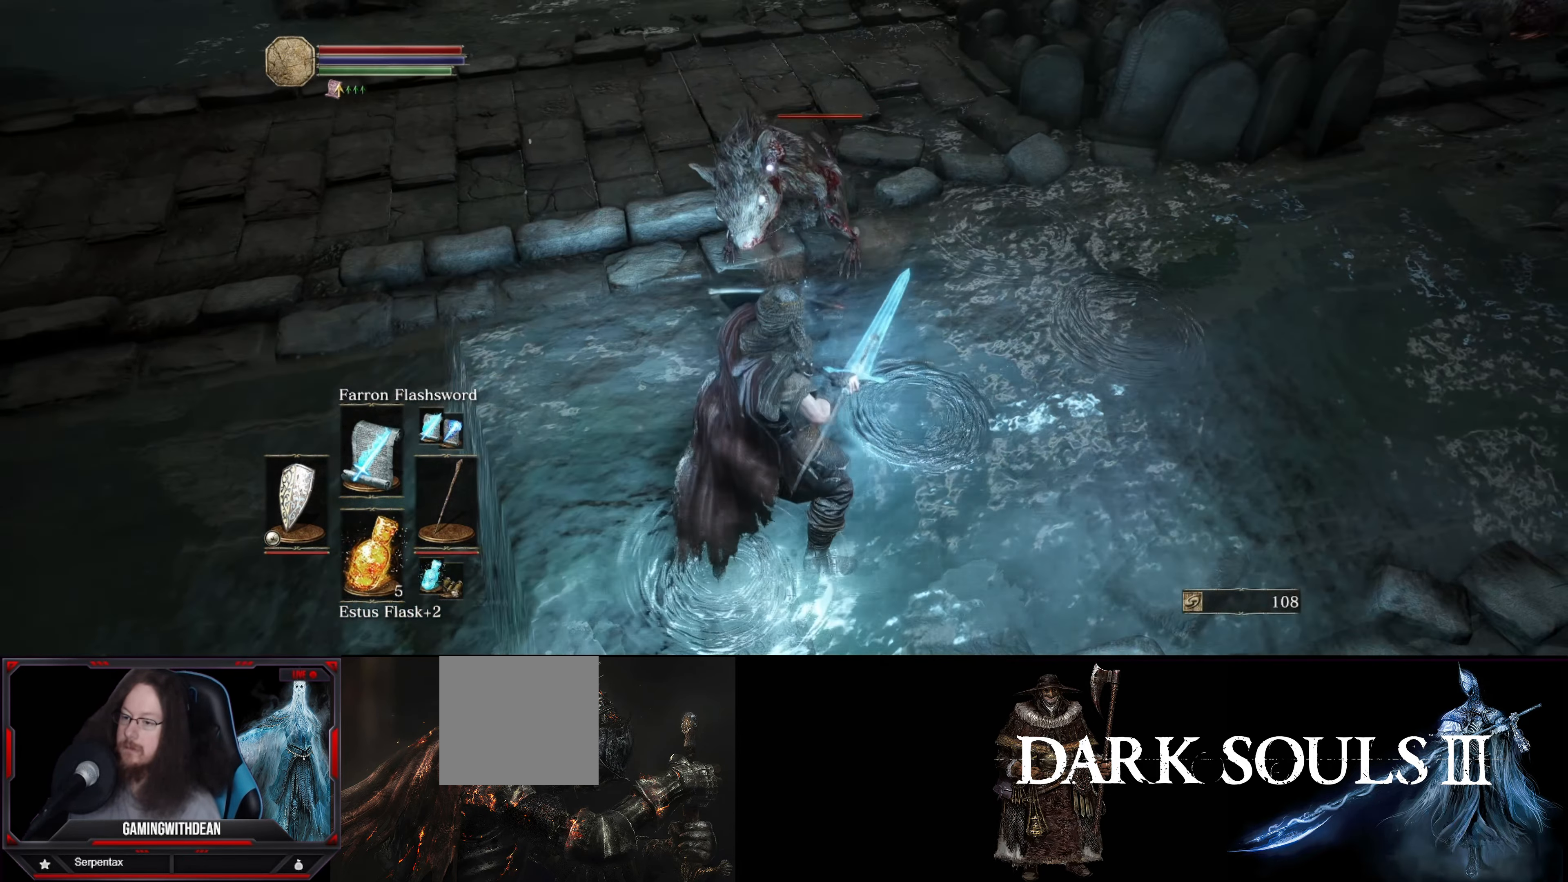
{"buttons": ["L1"], "left_stick": "right", "right_stick": "center", "events": [[400, "L1", "down"], [400, "left_stick", "right"]]}
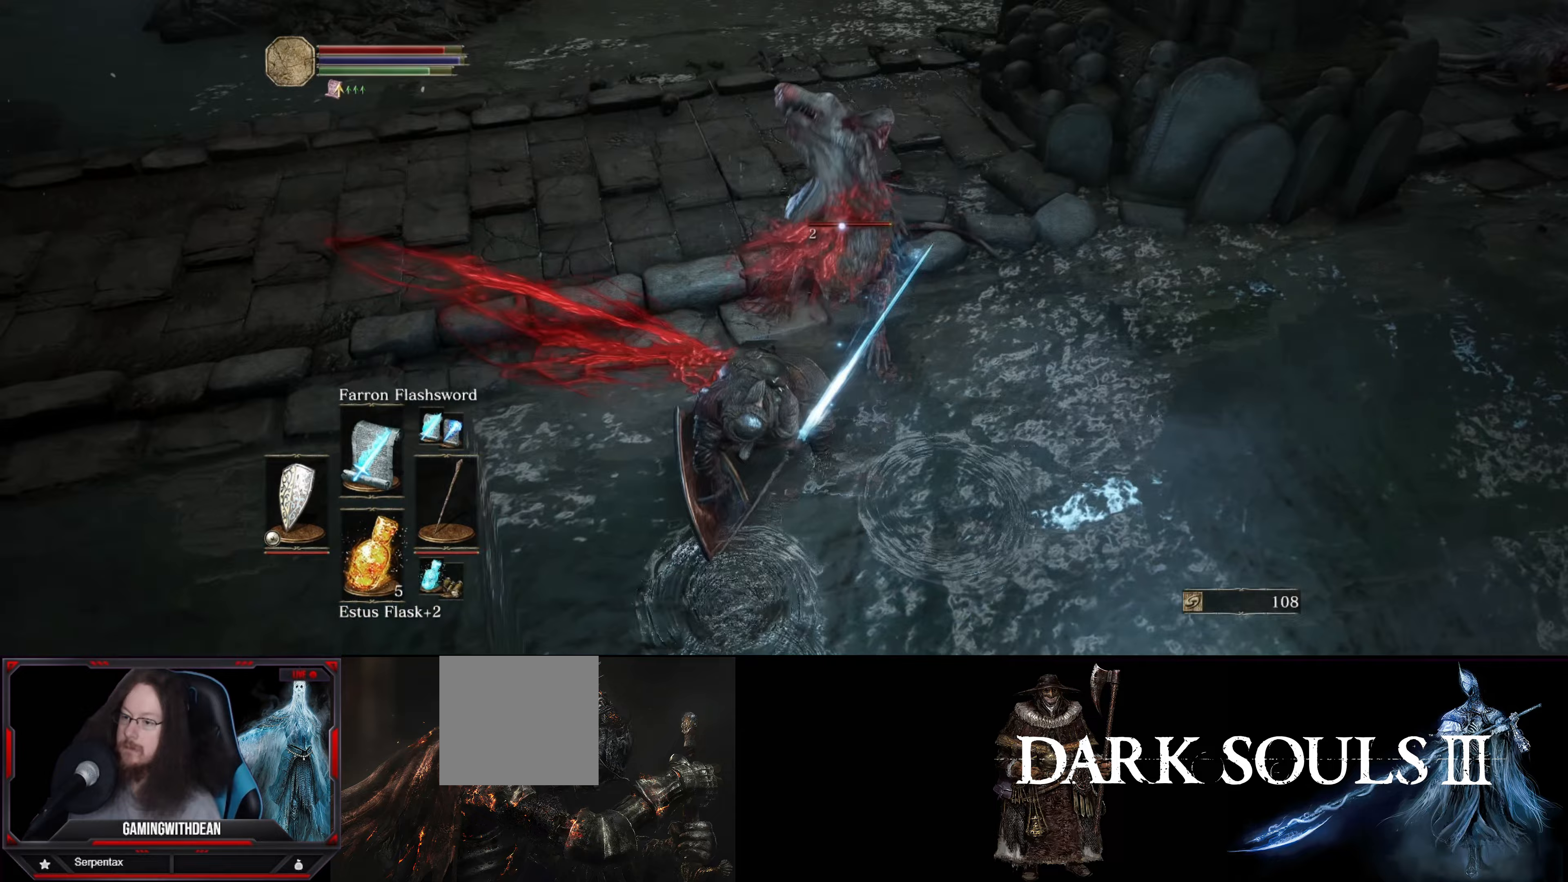
{"buttons": ["L1"], "left_stick": "up-right", "right_stick": "center", "events": [[17, "left_stick", "up-right"]]}
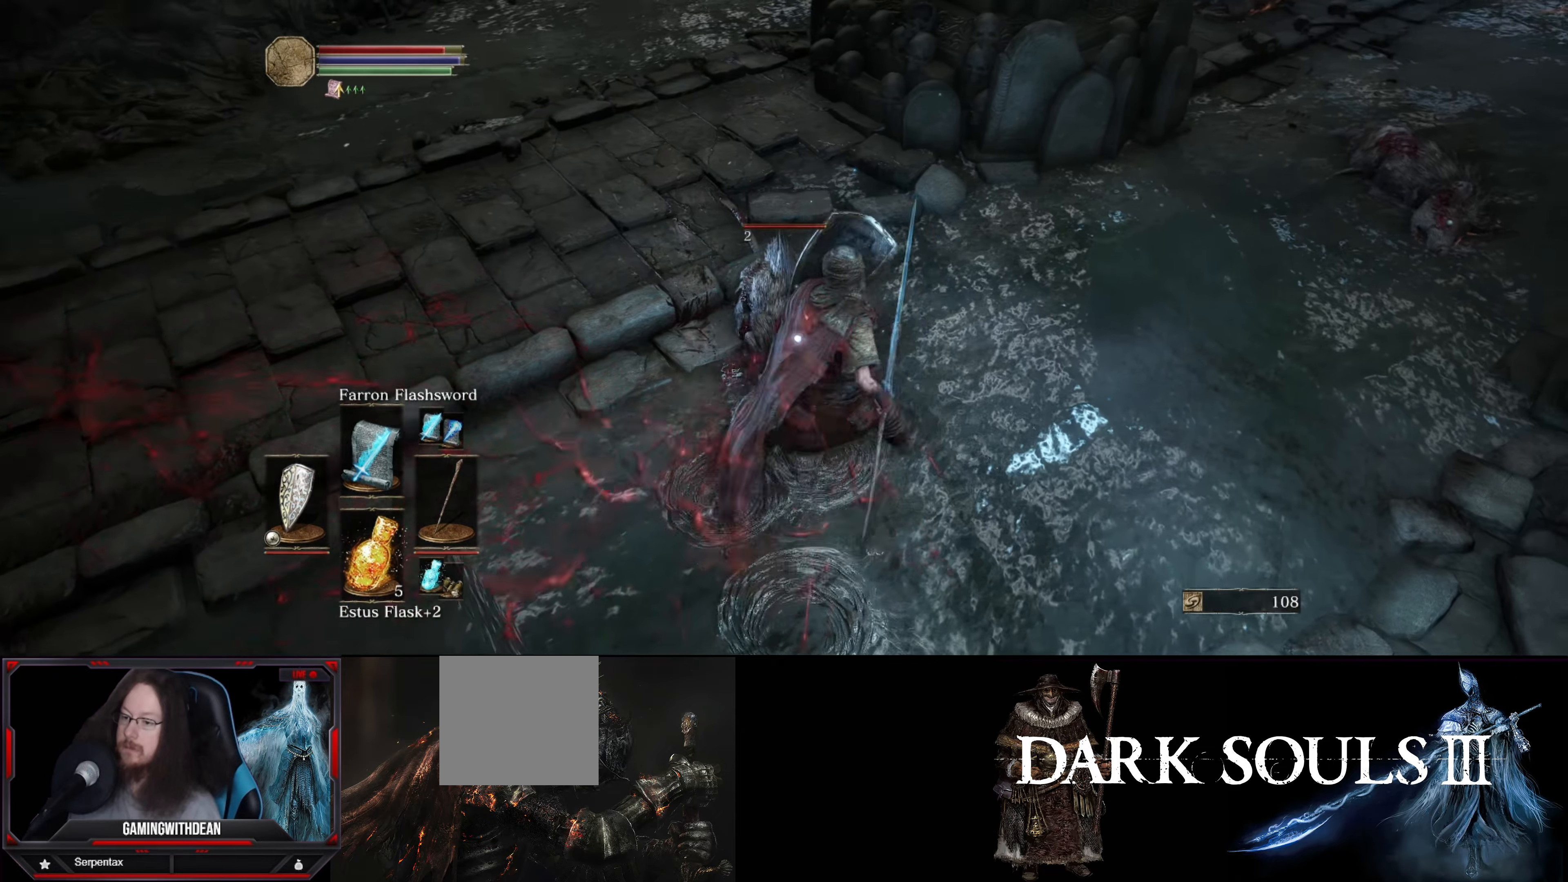
{"buttons": ["L1"], "left_stick": "right", "right_stick": "center", "events": [[467, "left_stick", "right"]]}
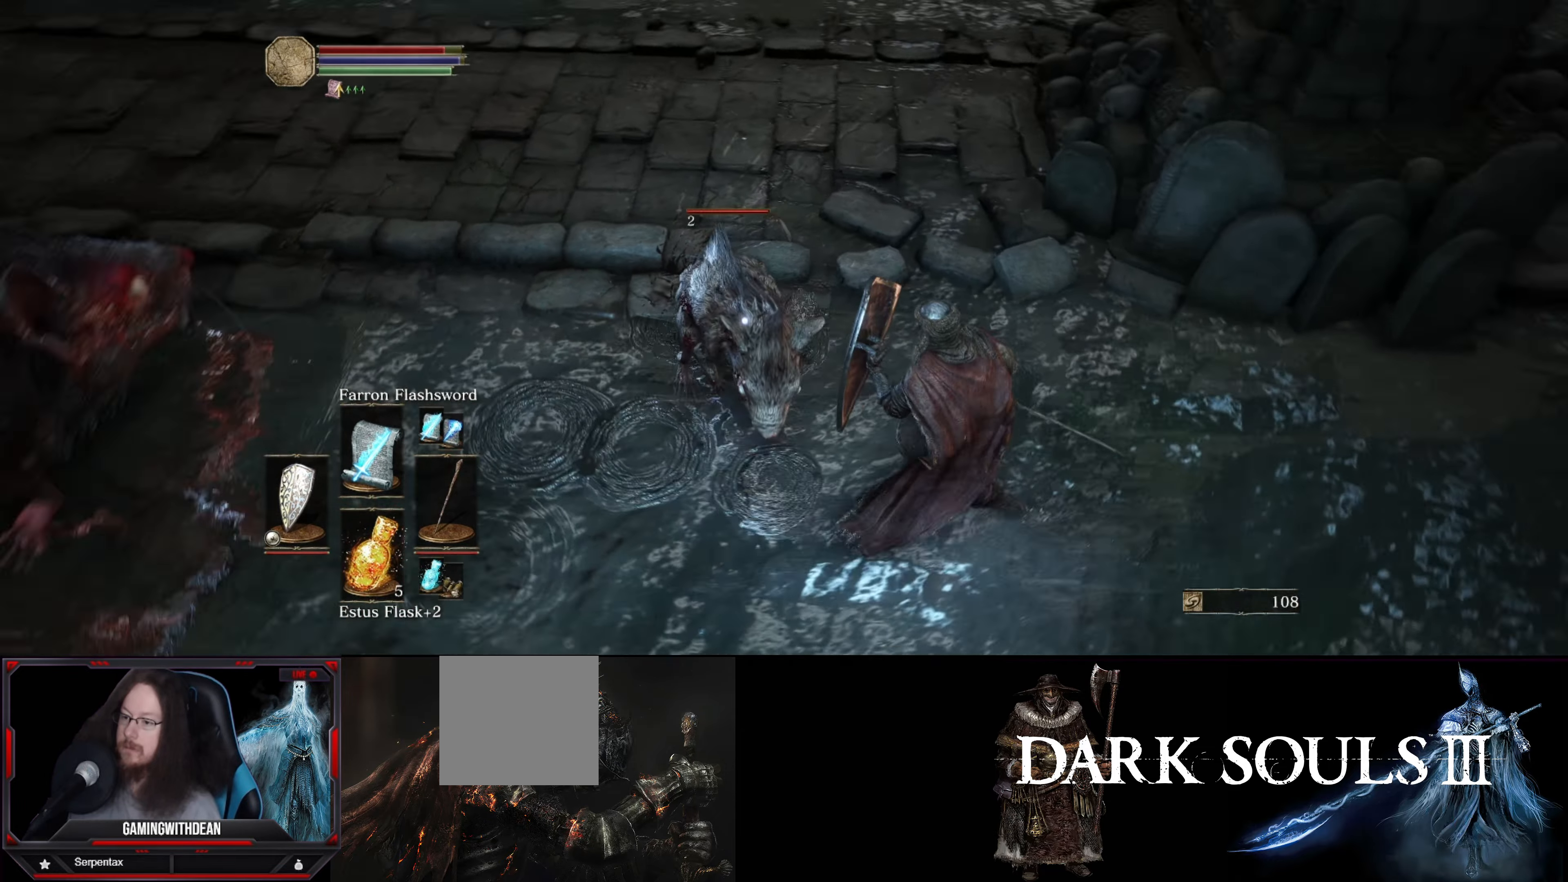
{"buttons": ["L1"], "left_stick": "down-right", "right_stick": "center", "events": [[383, "left_stick", "down-right"]]}
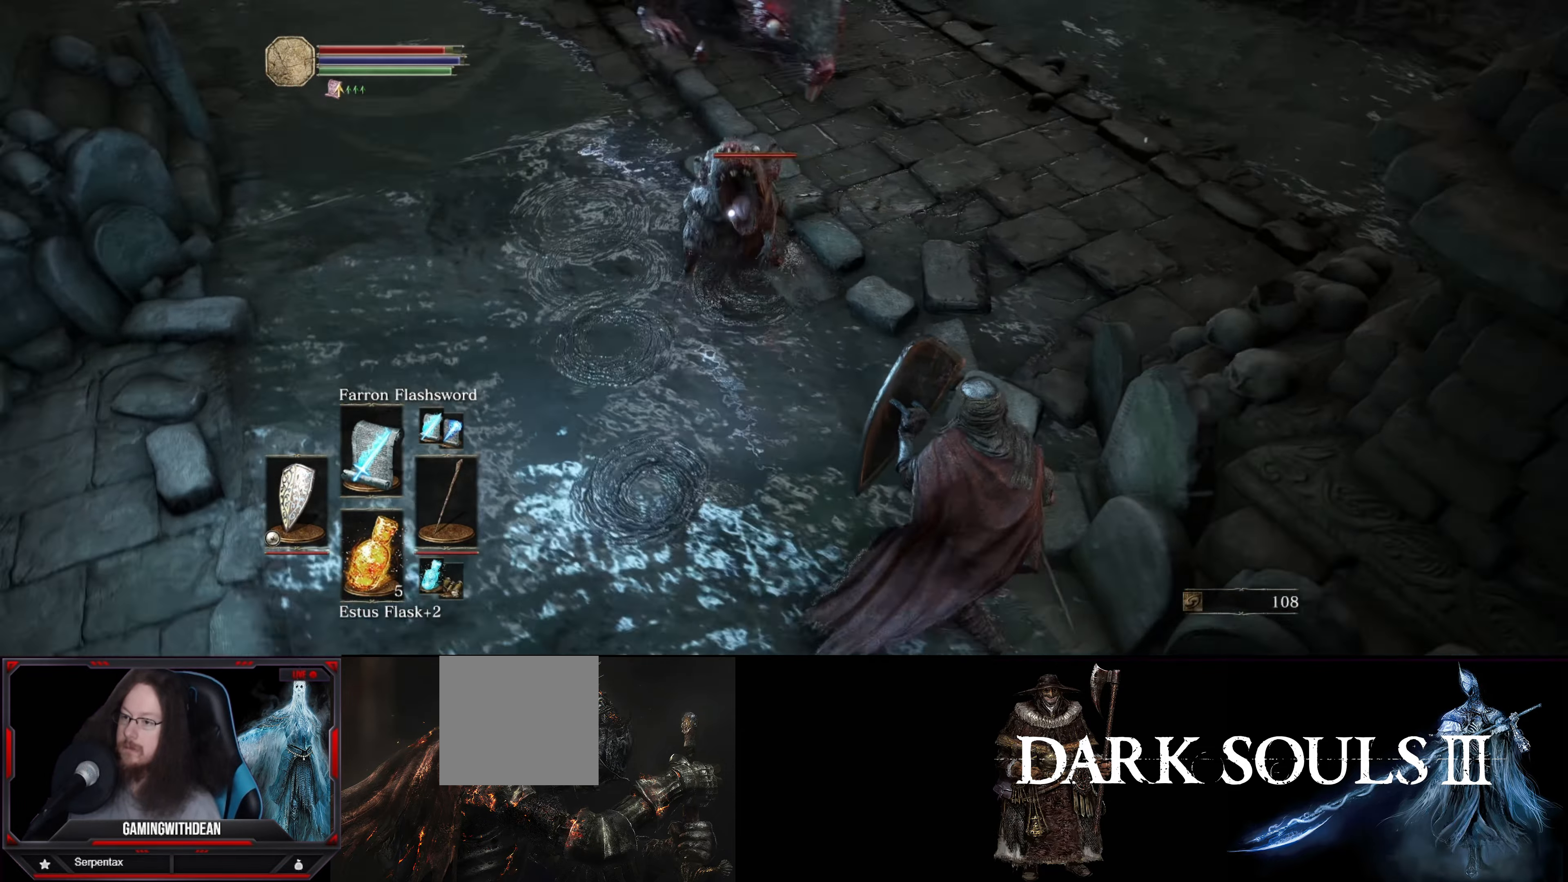
{"buttons": ["L1"], "left_stick": "down-left", "right_stick": "center", "events": [[217, "left_stick", "down"], [450, "left_stick", "down-left"]]}
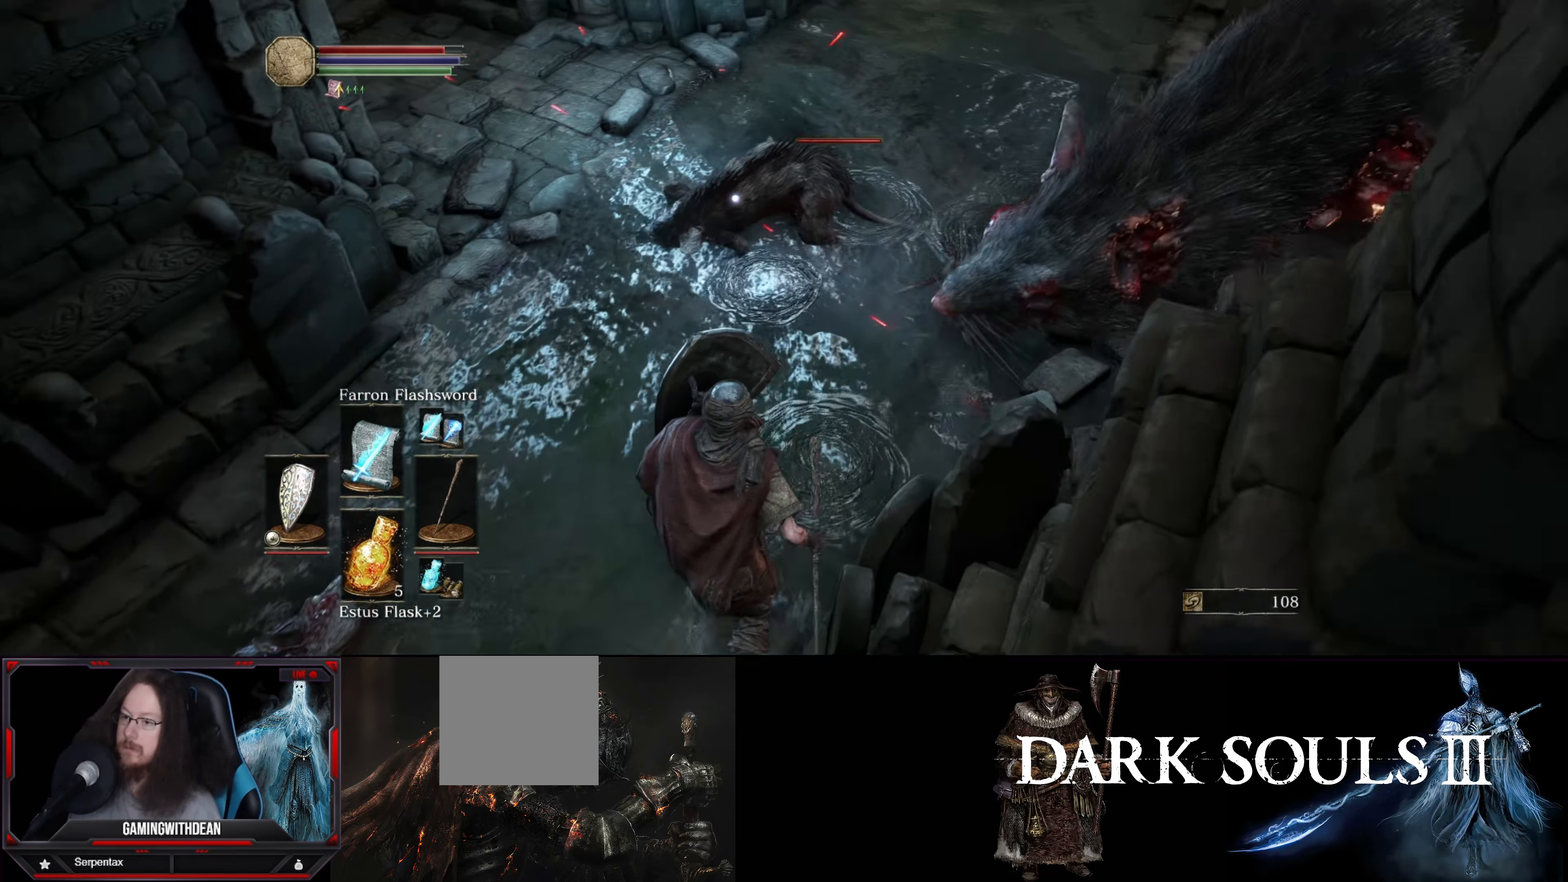
{"buttons": ["L1"], "left_stick": "left", "right_stick": "center", "events": [[483, "left_stick", "left"]]}
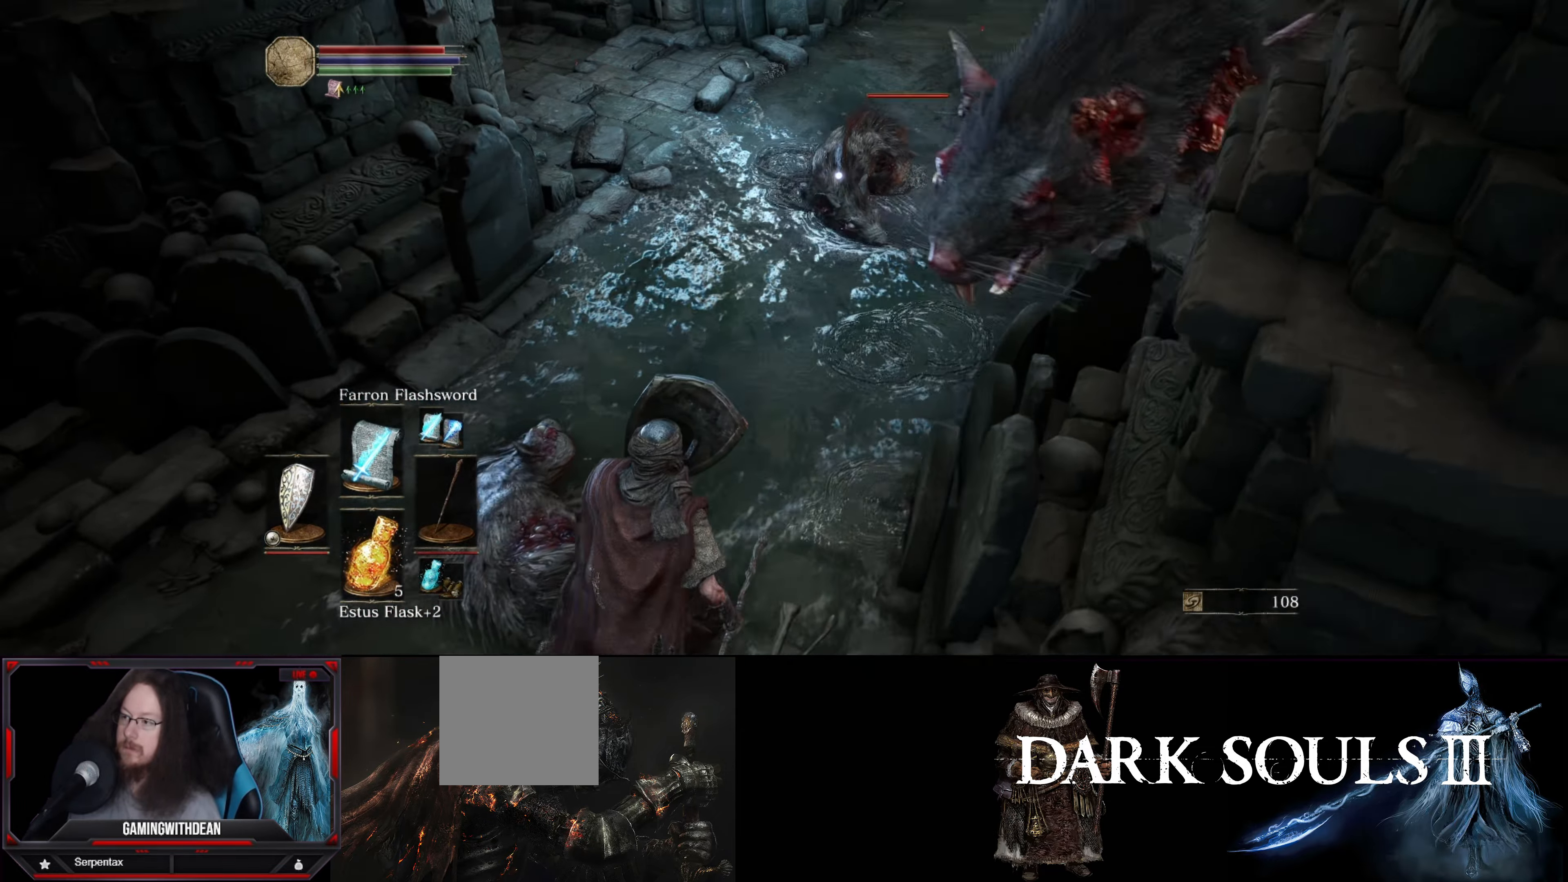
{"buttons": ["L1"], "left_stick": "down", "right_stick": "center", "events": [[17, "left_stick", "down-left"], [33, "left_stick", "up"], [267, "left_stick", "down"]]}
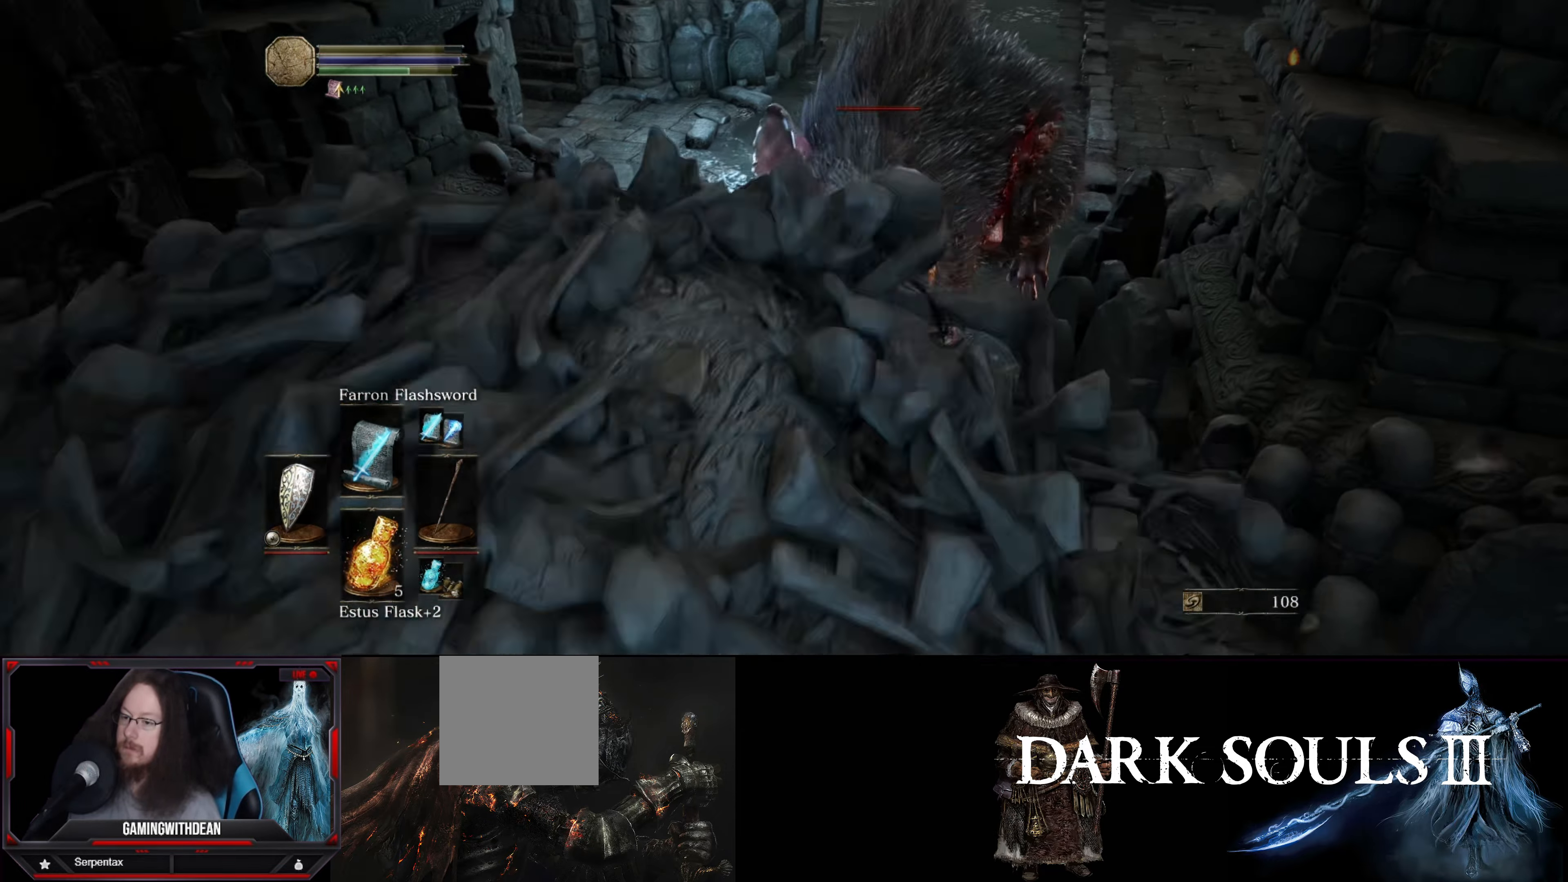
{"buttons": ["L1"], "left_stick": "down", "right_stick": "center", "events": [[50, "left_stick", "down-left"], [283, "left_stick", "down"]]}
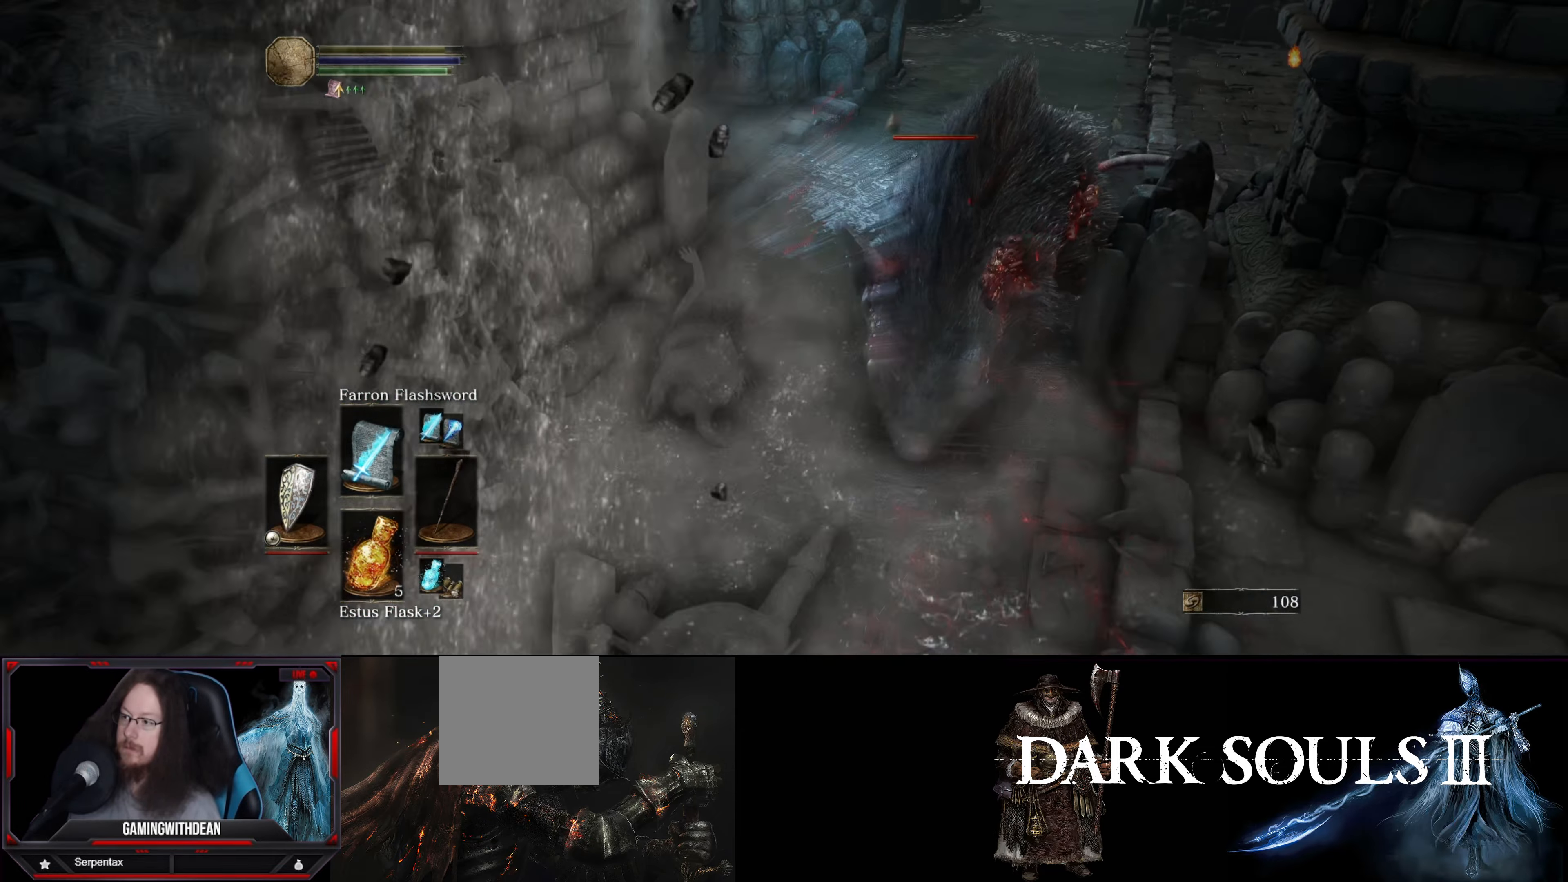
{"buttons": [], "left_stick": "down-right", "right_stick": "center", "events": [[400, "left_stick", "down-right"], [483, "L1", "up"]]}
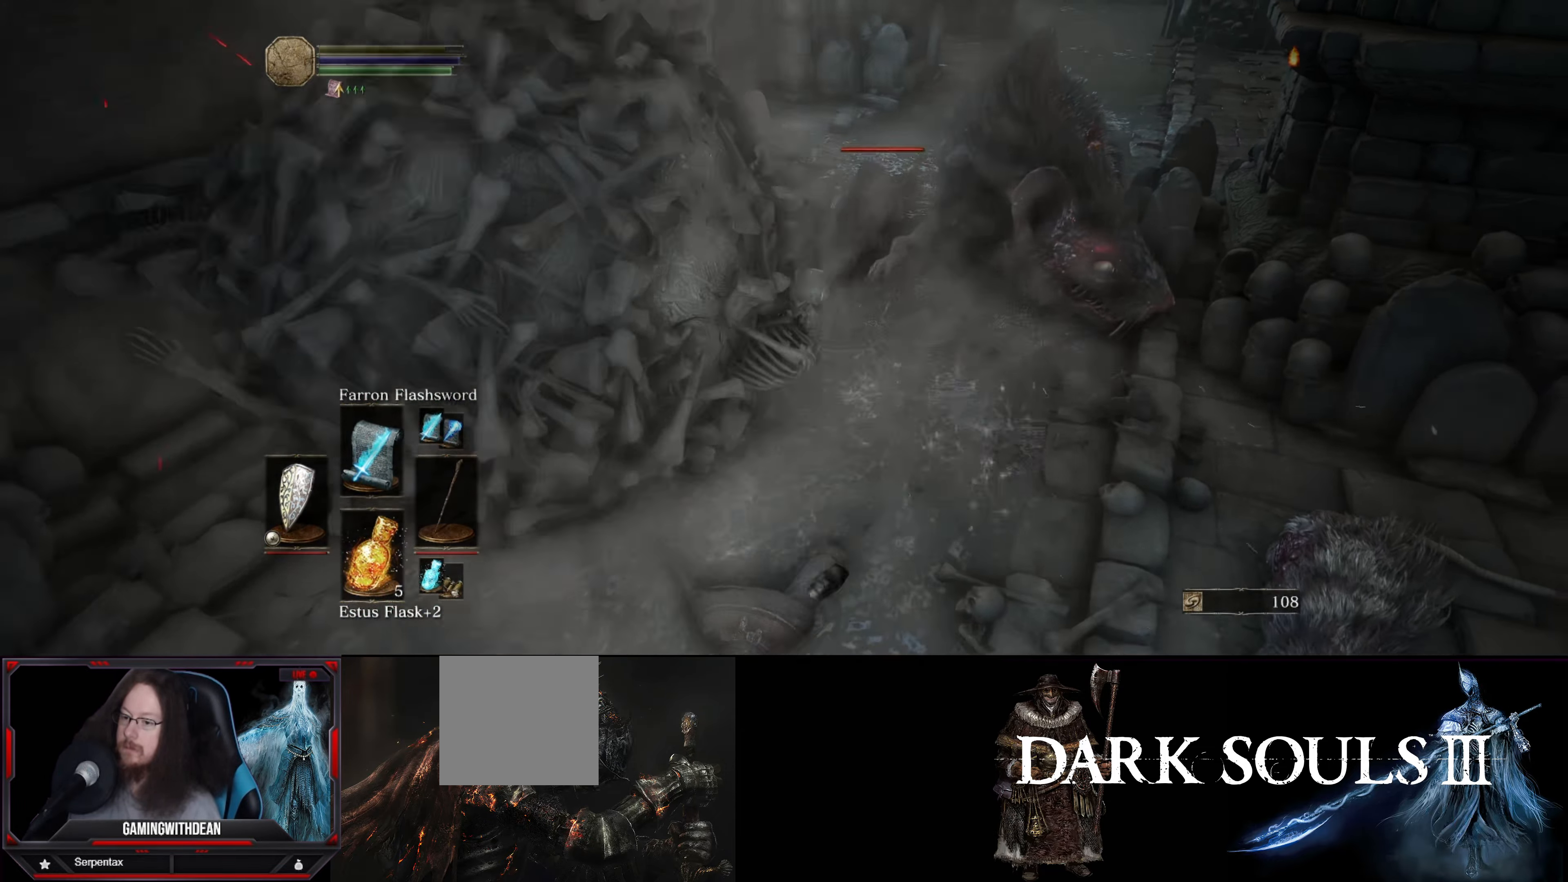
{"buttons": [], "left_stick": "center", "right_stick": "center", "events": [[50, "left_stick", "center"]]}